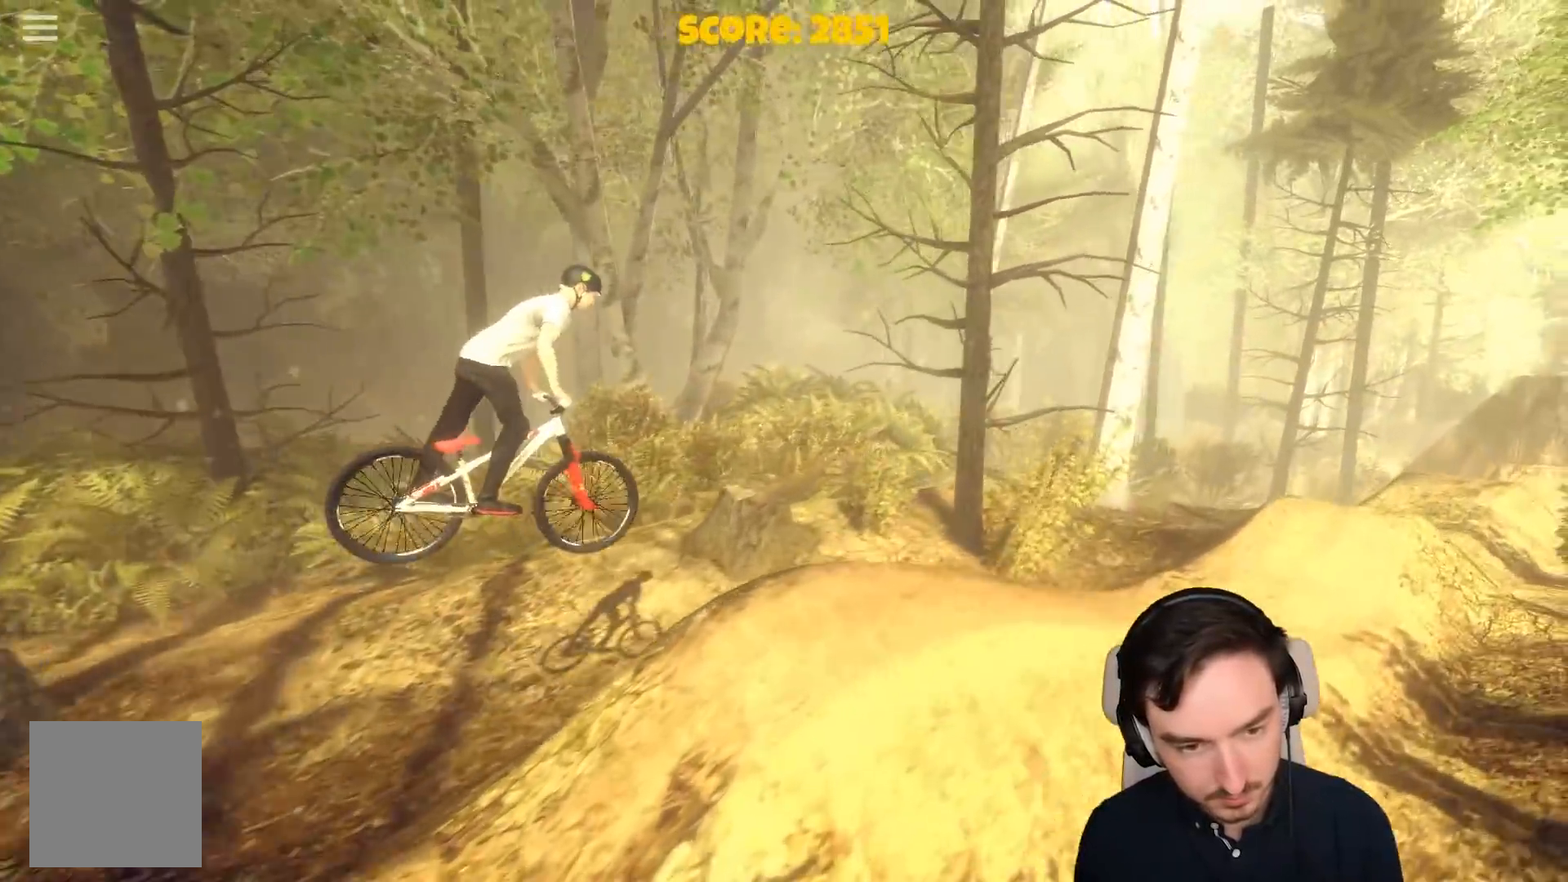
Gameplay with a controller (Xbox layout); each line is a JSON object with the inputs held at the frame after it. "events" lists button and stick changes between this image and that frame as [ms after this image, input, new state], when the widget could be followed in between. Not read: L3.
{"buttons": ["A"], "left_stick": "center", "right_stick": "center", "events": [[50, "A", "down"]]}
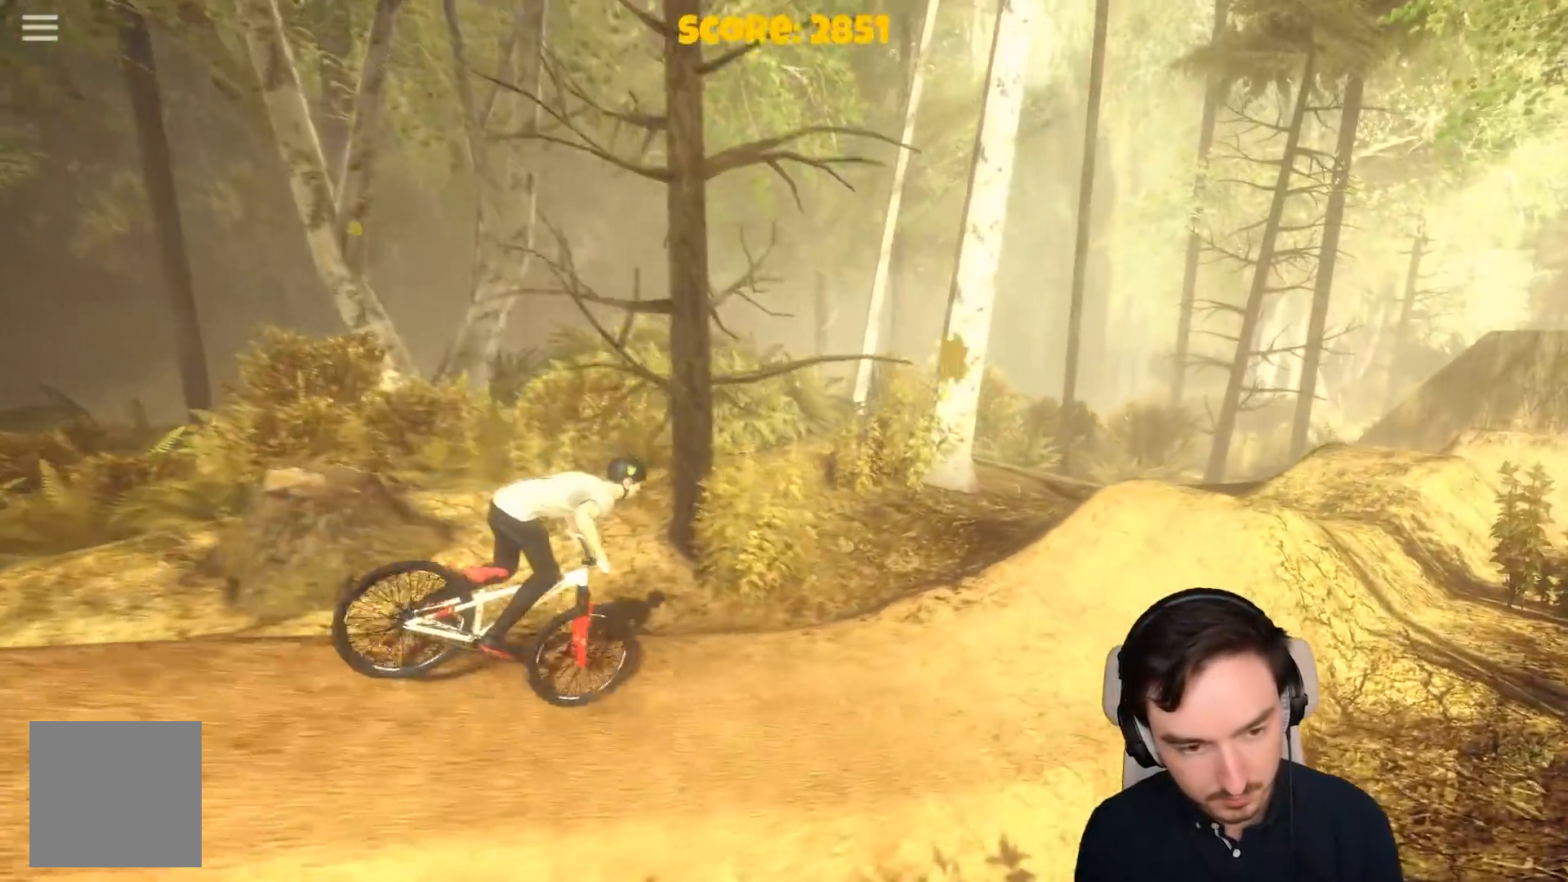
{"buttons": ["R1"], "left_stick": "right", "right_stick": "center", "events": [[67, "left_stick", "left"], [217, "left_stick", "center"], [317, "left_stick", "right"], [383, "A", "up"], [417, "R1", "down"]]}
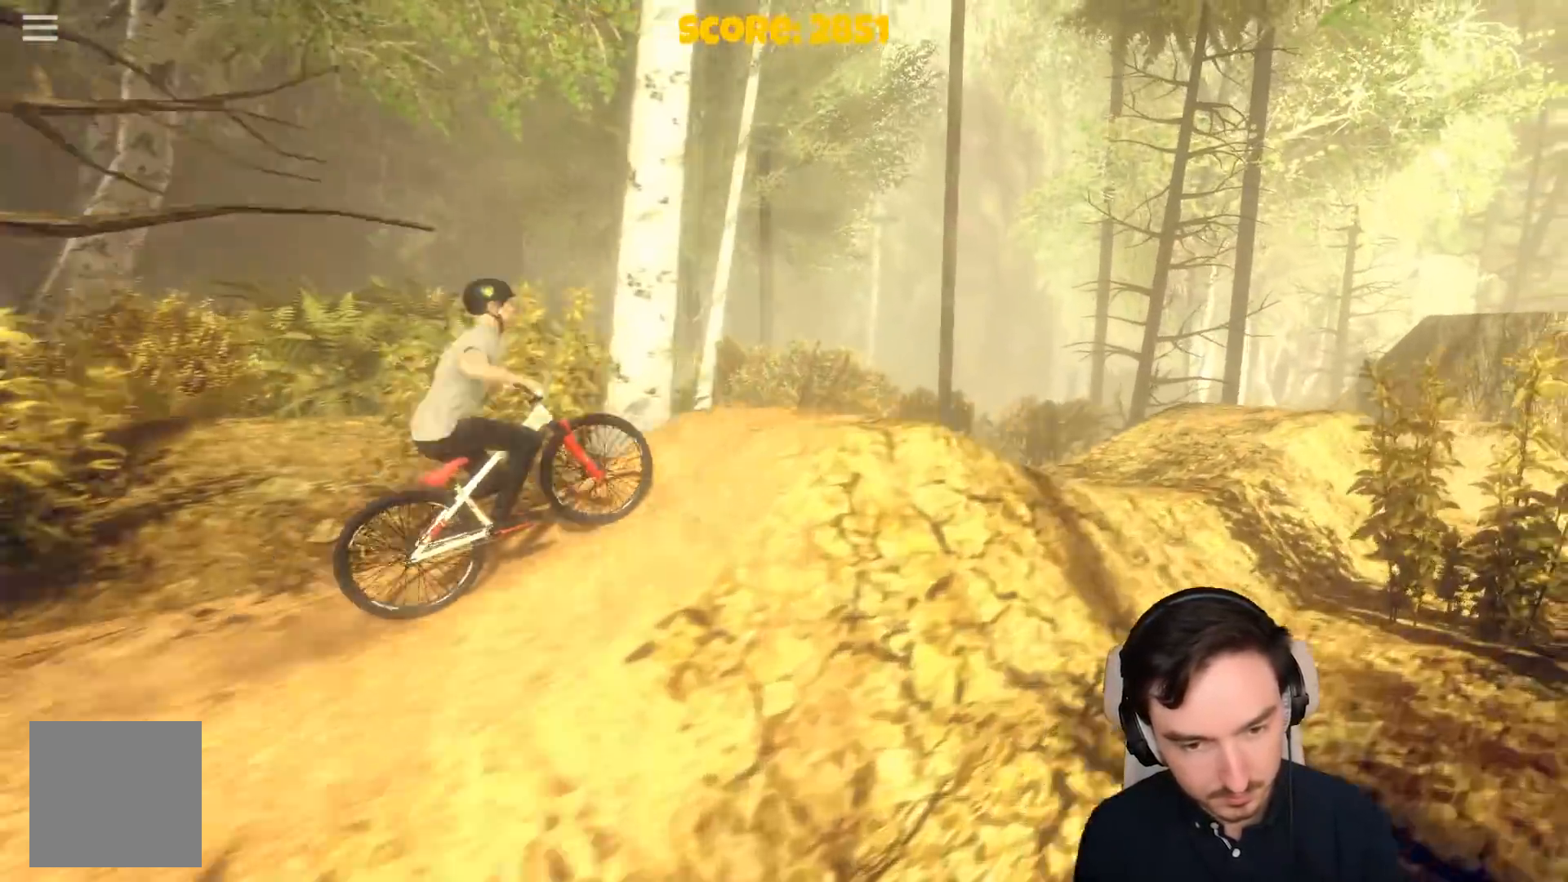
{"buttons": ["A"], "left_stick": "center", "right_stick": "center", "events": [[300, "R1", "up"], [417, "left_stick", "center"], [467, "A", "down"]]}
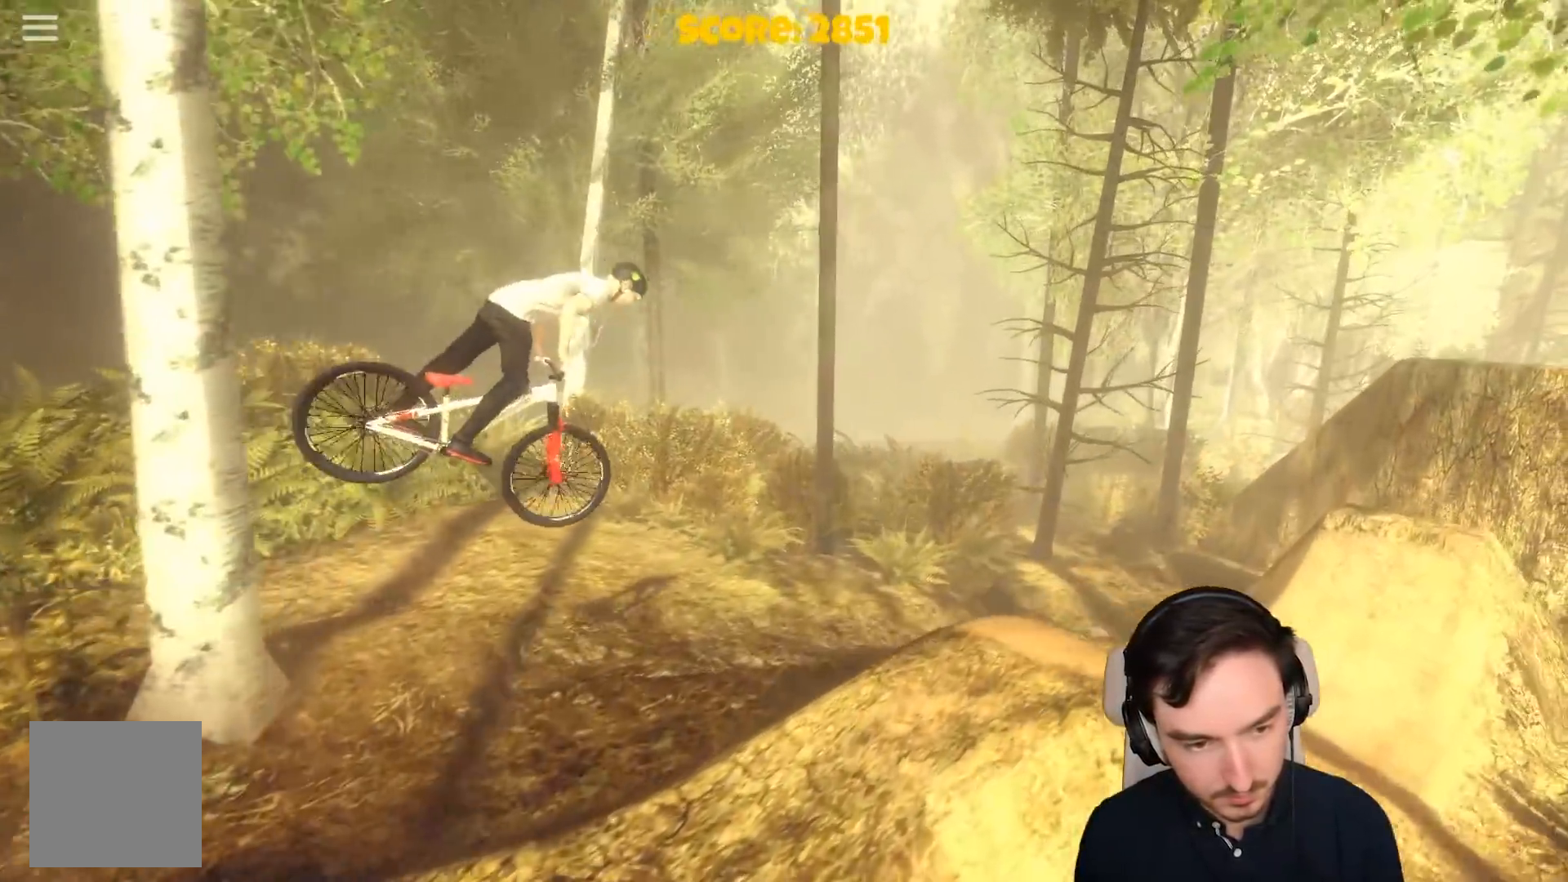
{"buttons": ["A"], "left_stick": "left", "right_stick": "center", "events": [[400, "left_stick", "left"]]}
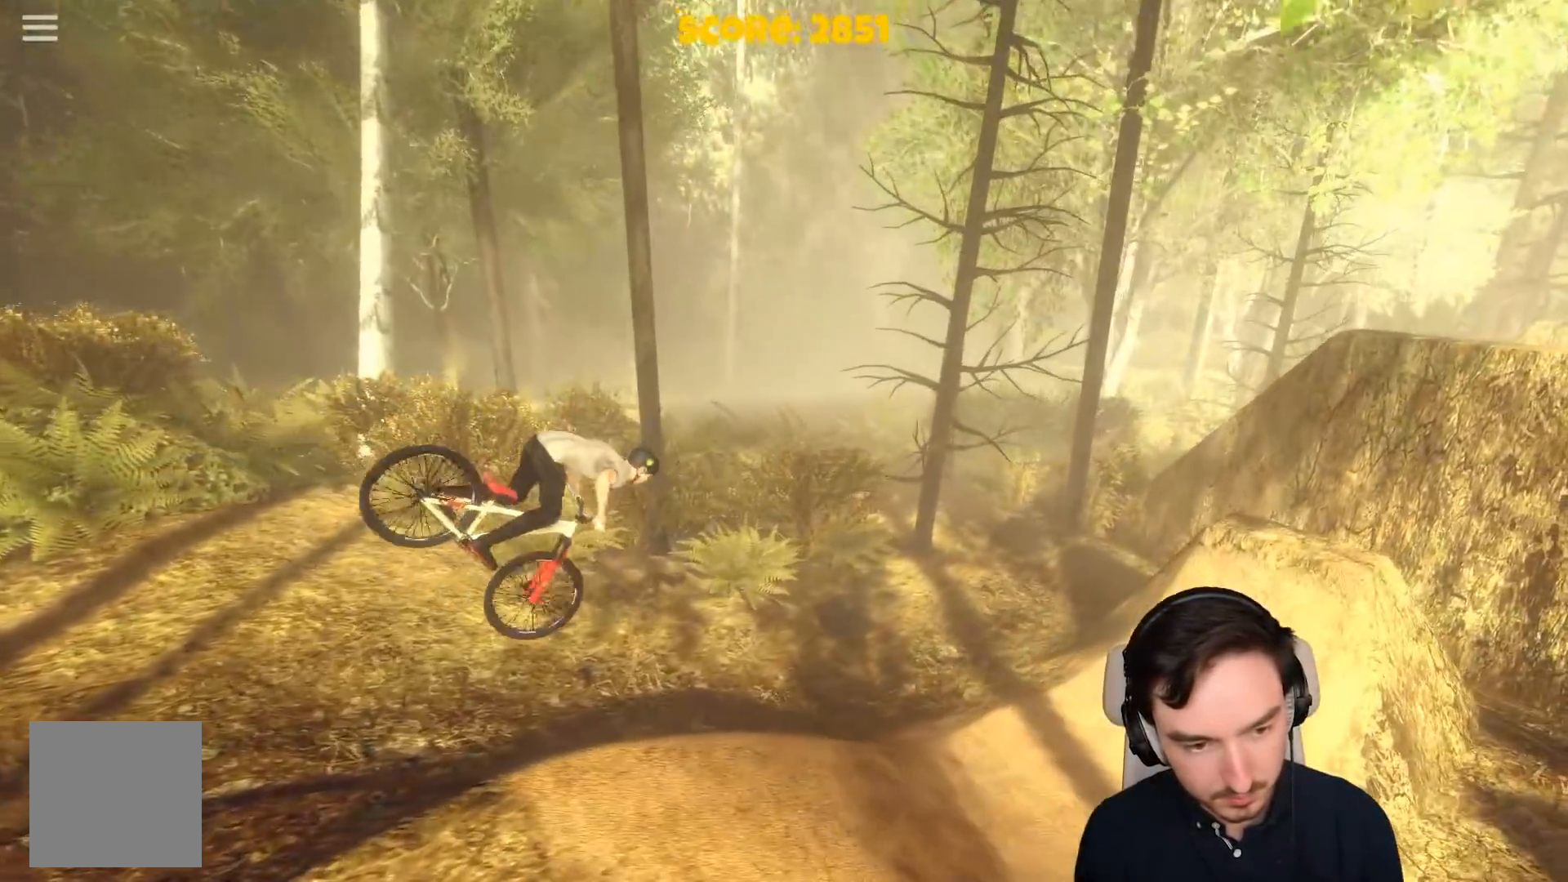
{"buttons": ["A"], "left_stick": "left", "right_stick": "center", "events": [[117, "left_stick", "center"], [350, "left_stick", "left"]]}
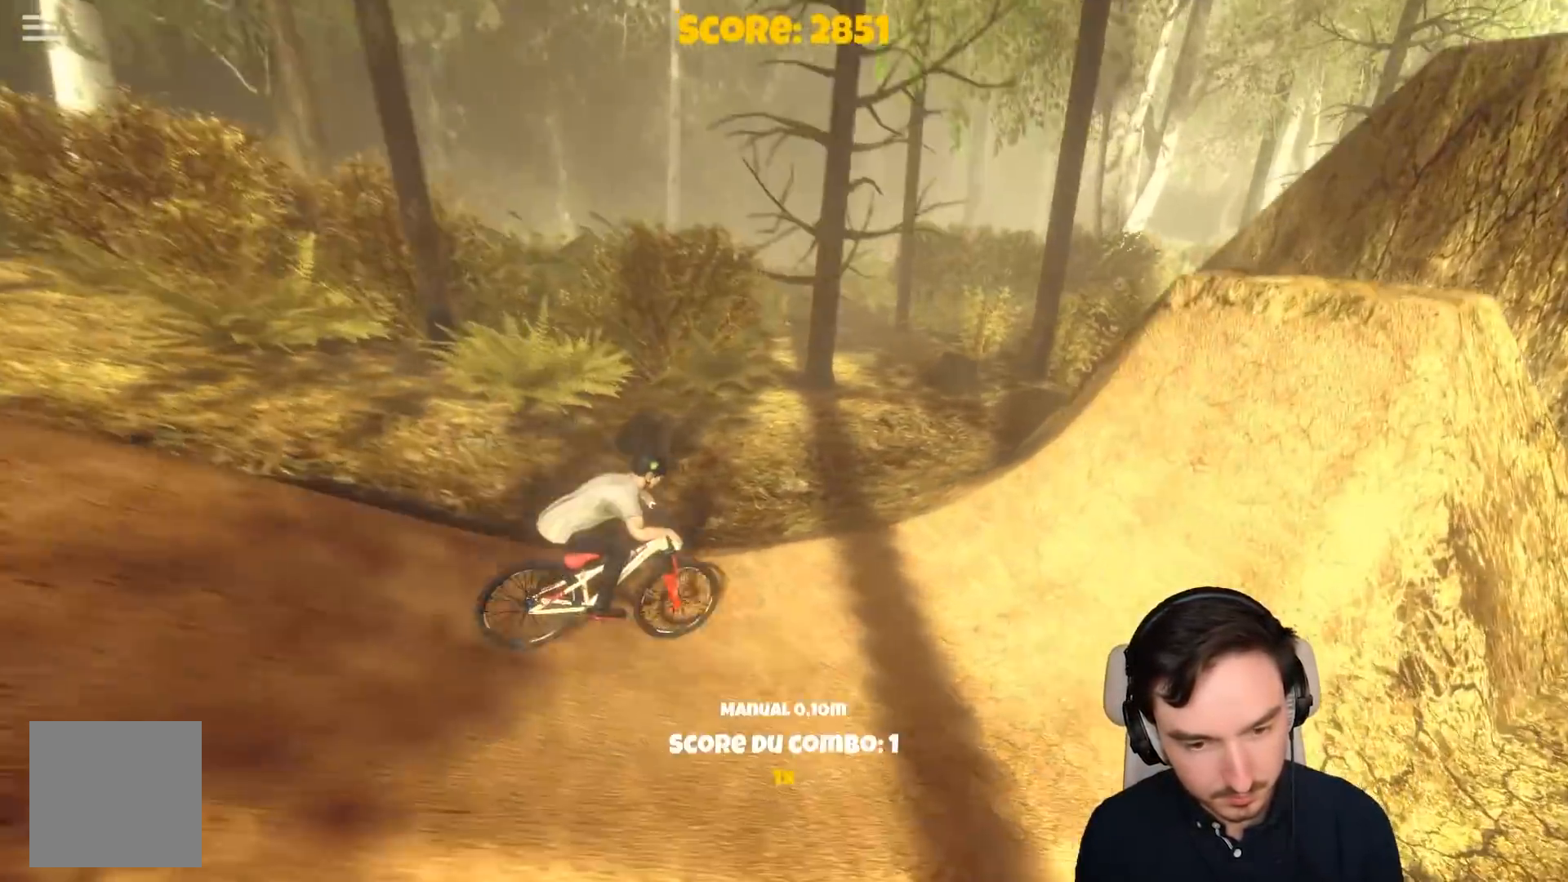
{"buttons": ["R1"], "left_stick": "right", "right_stick": "center", "events": [[217, "A", "up"], [283, "A", "down"], [300, "left_stick", "center"], [367, "A", "up"], [367, "R1", "down"], [450, "left_stick", "right"]]}
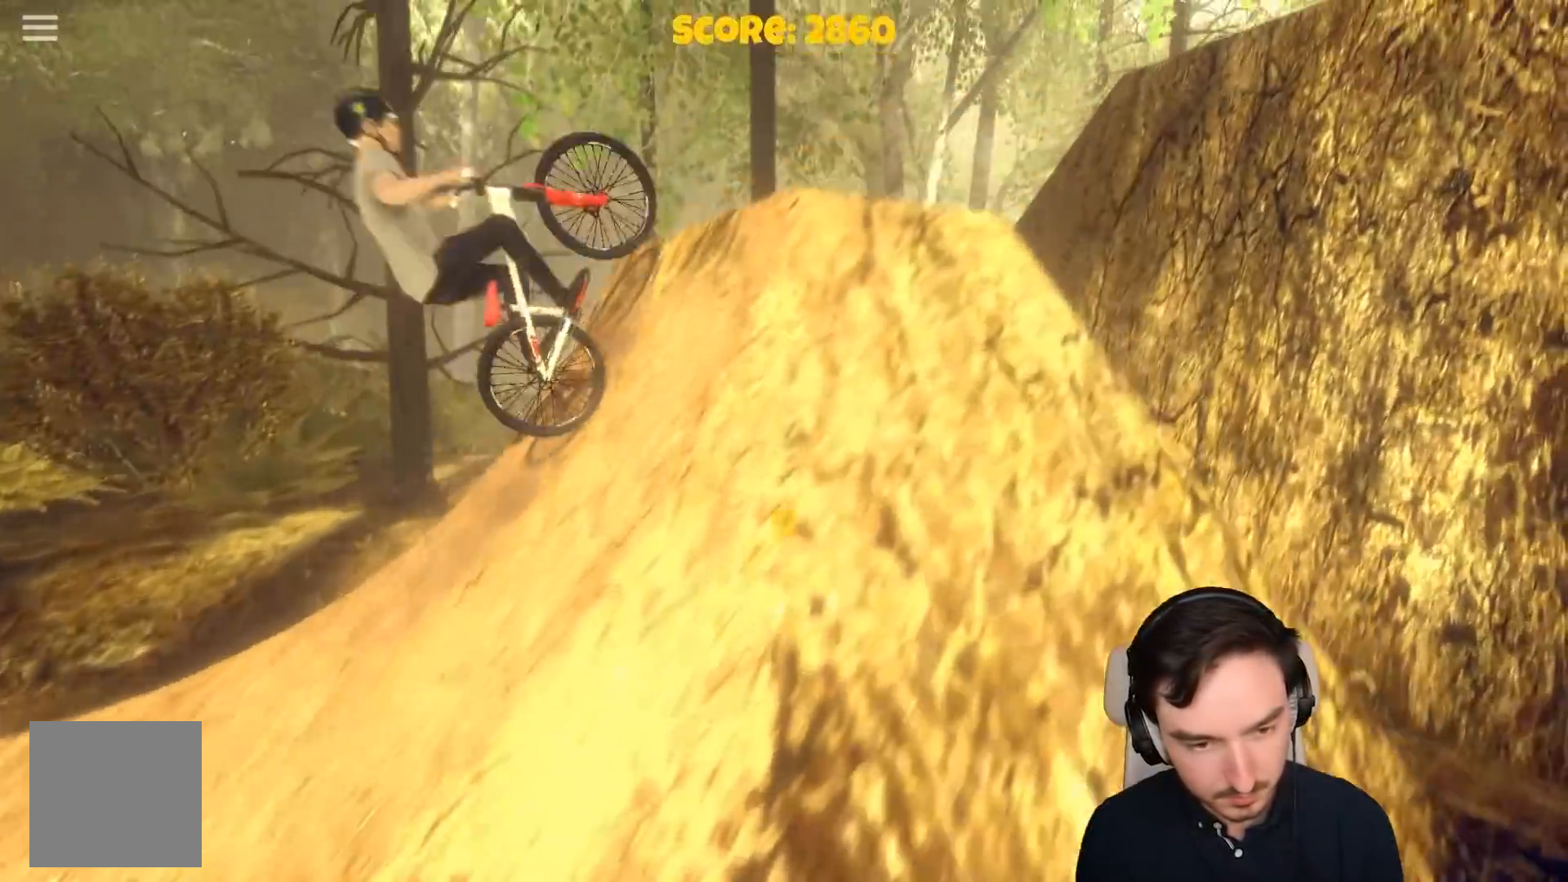
{"buttons": ["R1"], "left_stick": "center", "right_stick": "center", "events": [[67, "left_stick", "center"]]}
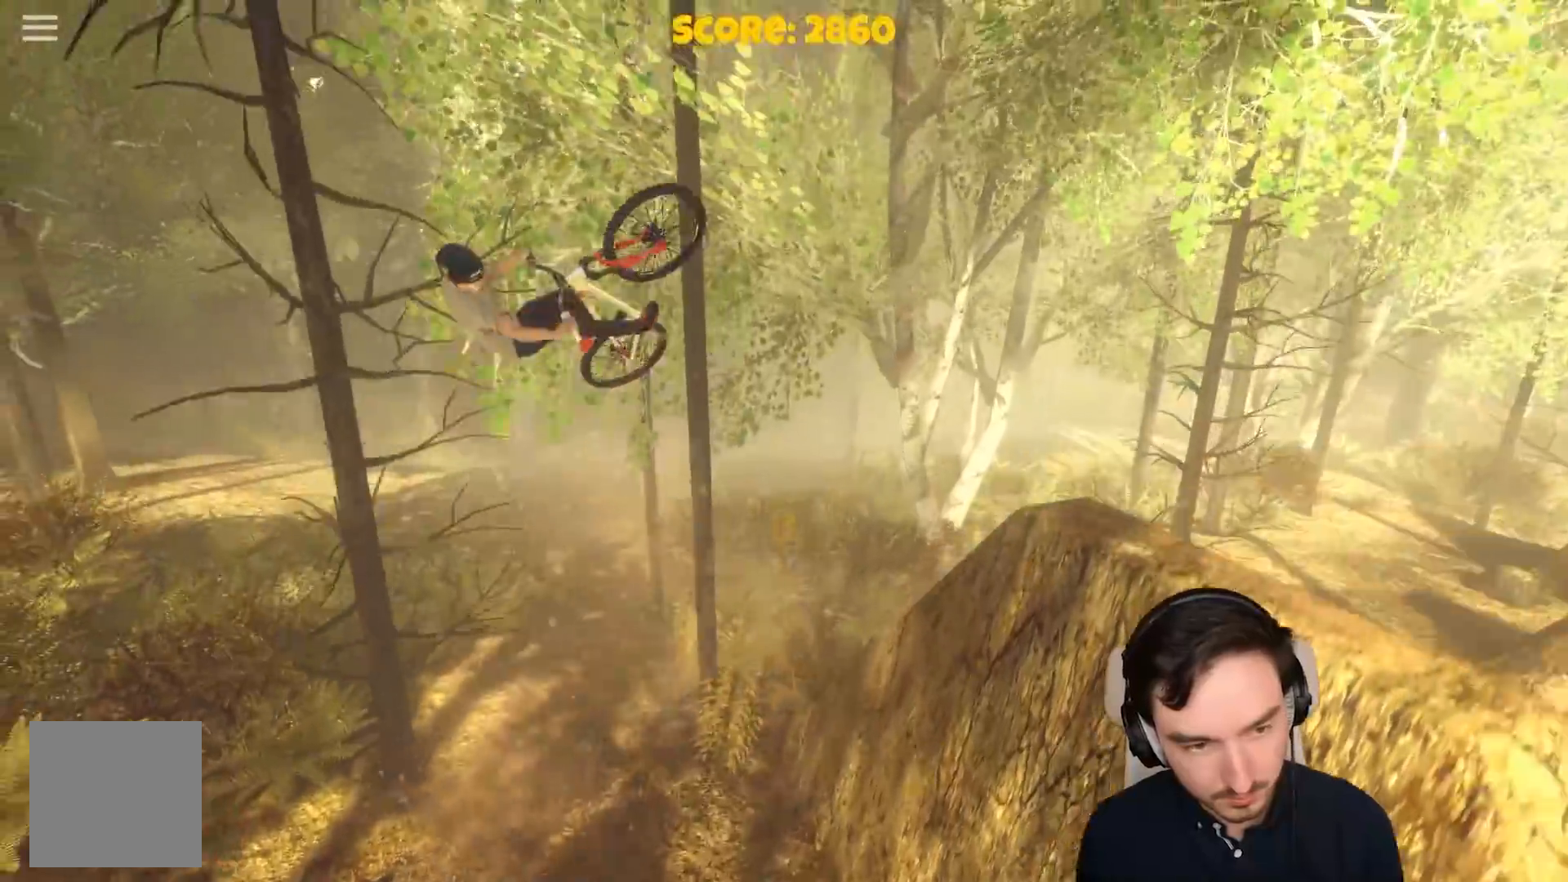
{"buttons": ["A"], "left_stick": "center", "right_stick": "center", "events": [[233, "R1", "up"], [250, "A", "down"]]}
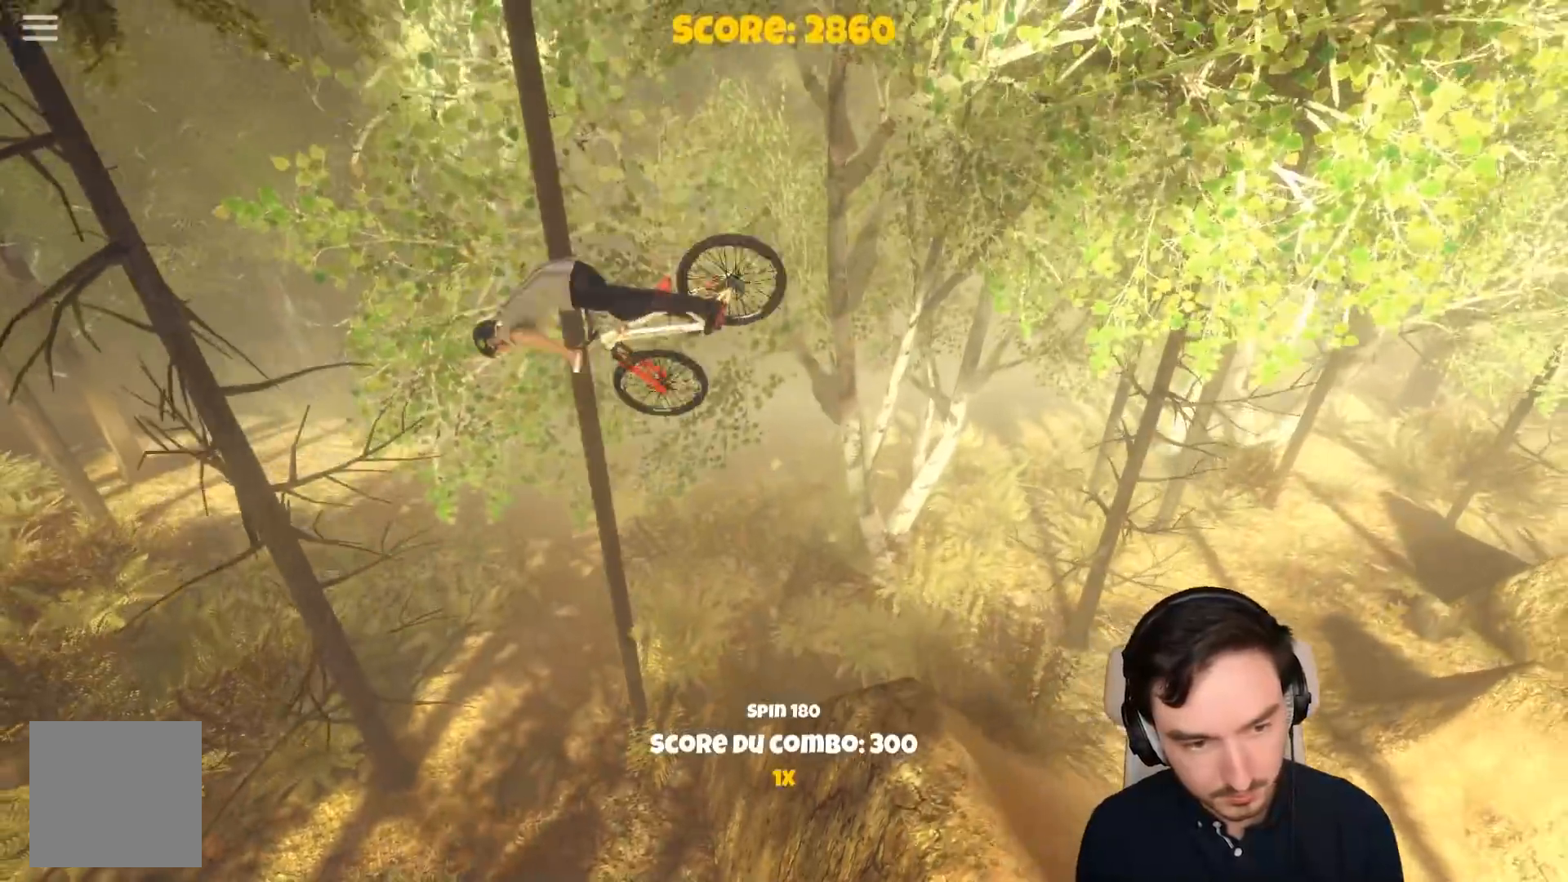
{"buttons": ["A"], "left_stick": "center", "right_stick": "center", "events": [[183, "left_stick", "right"], [433, "left_stick", "center"]]}
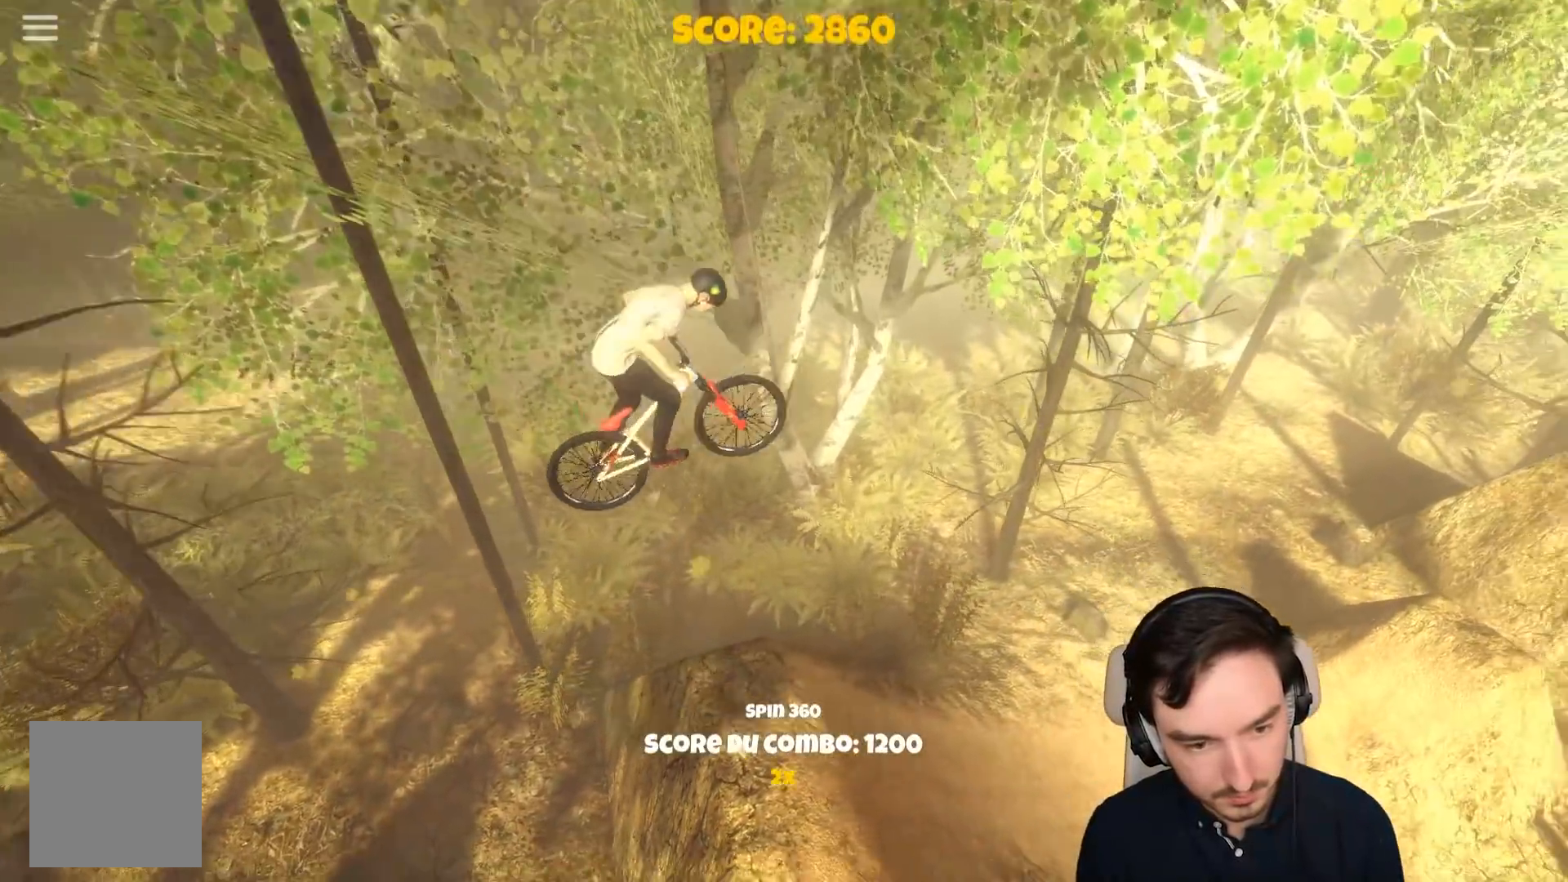
{"buttons": ["A"], "left_stick": "center", "right_stick": "center", "events": []}
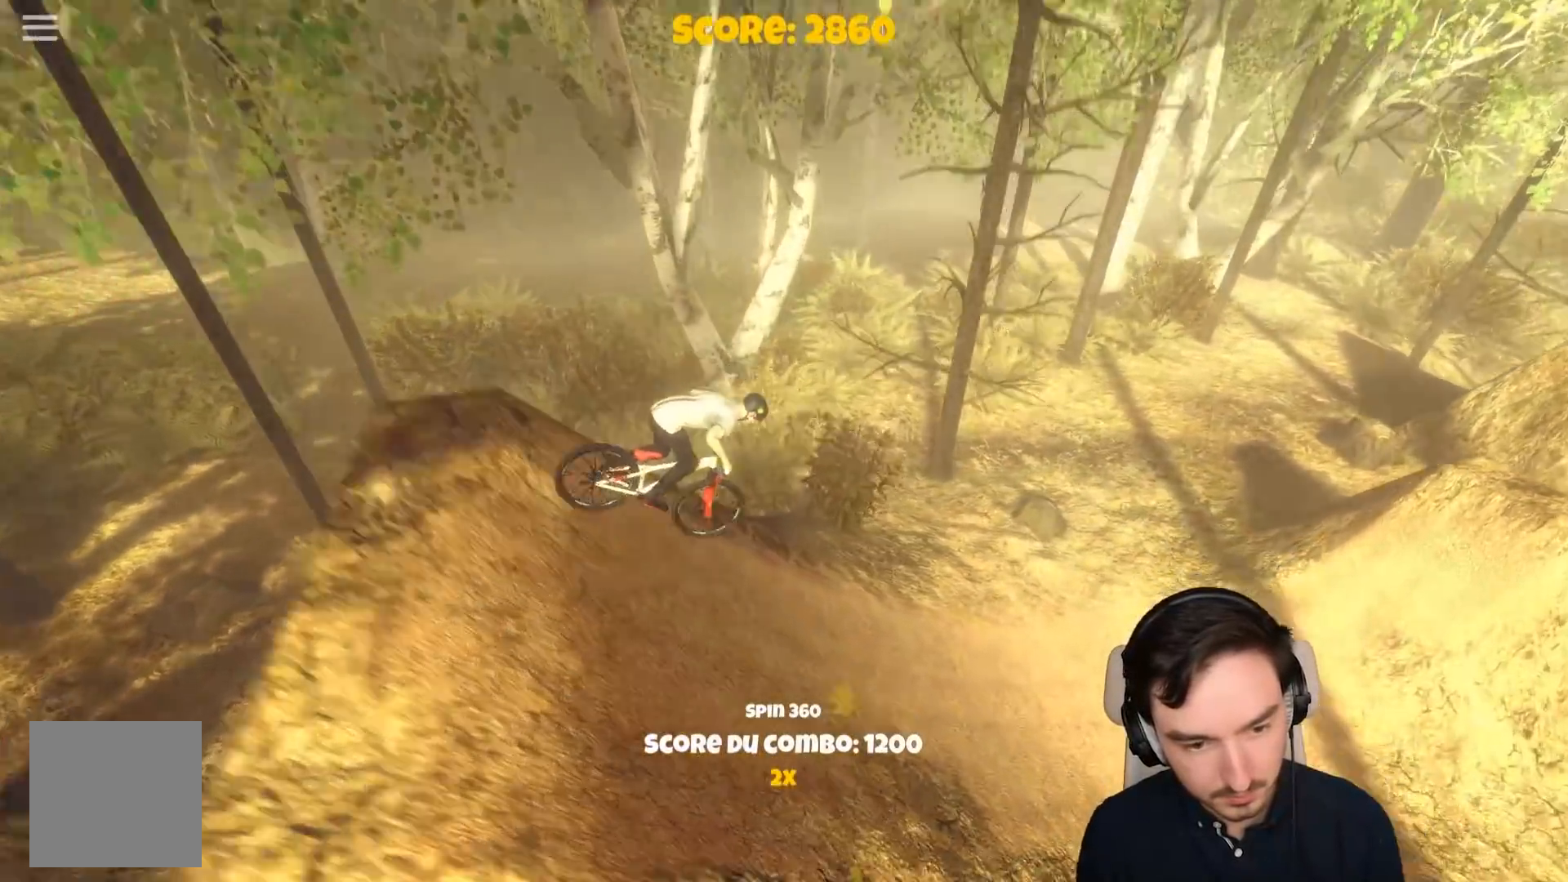
{"buttons": ["A"], "left_stick": "left", "right_stick": "center", "events": [[33, "left_stick", "left"]]}
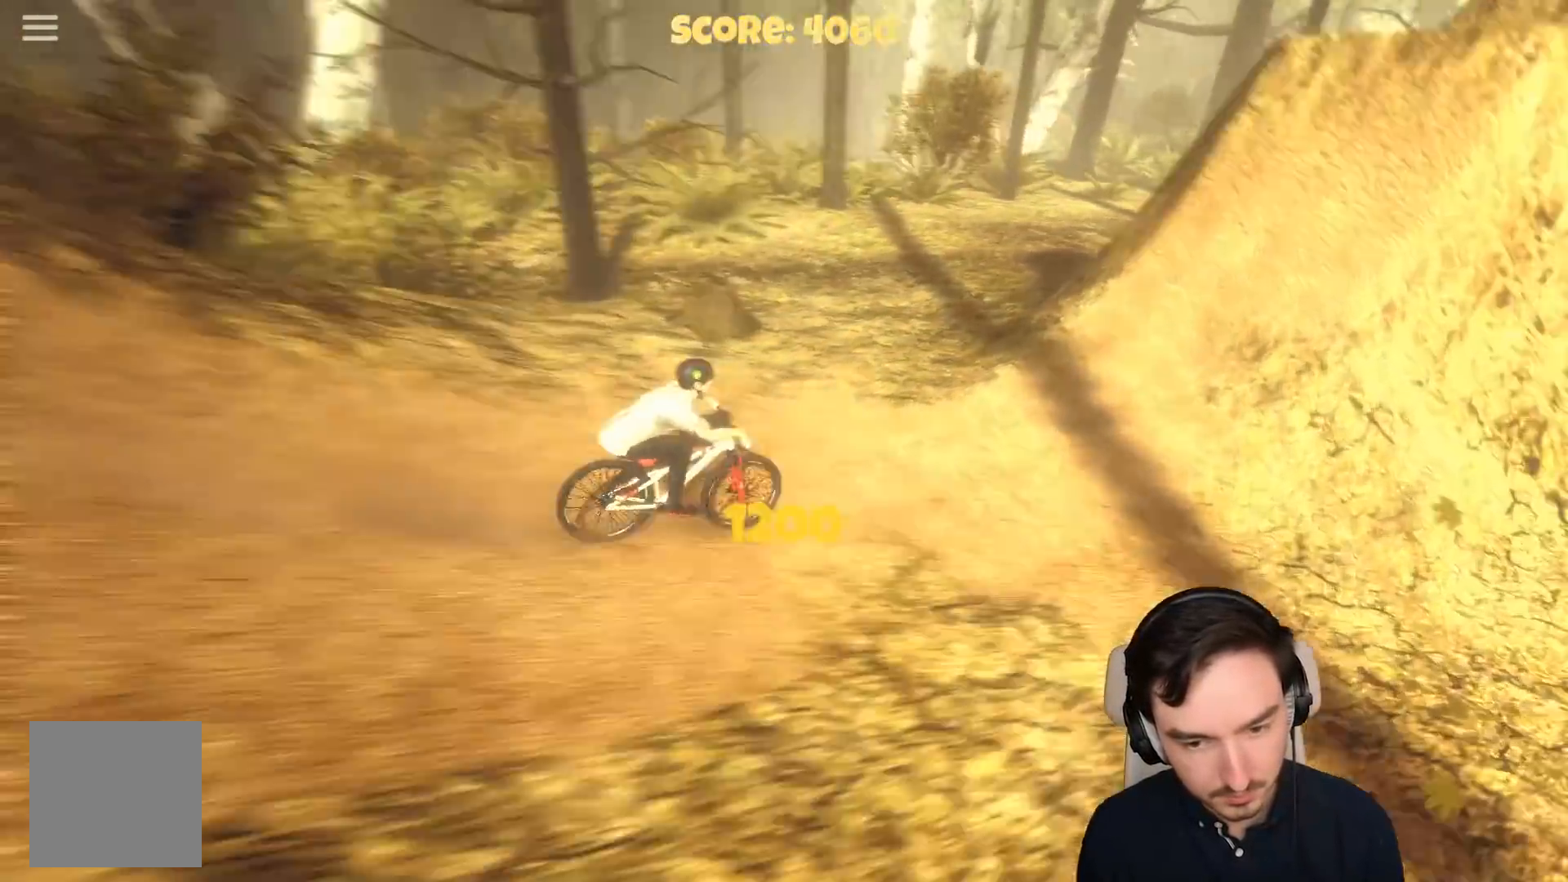
{"buttons": ["R1"], "left_stick": "right", "right_stick": "center", "events": [[117, "A", "up"], [200, "A", "down"], [233, "left_stick", "center"], [283, "A", "up"], [433, "R1", "down"], [500, "left_stick", "right"]]}
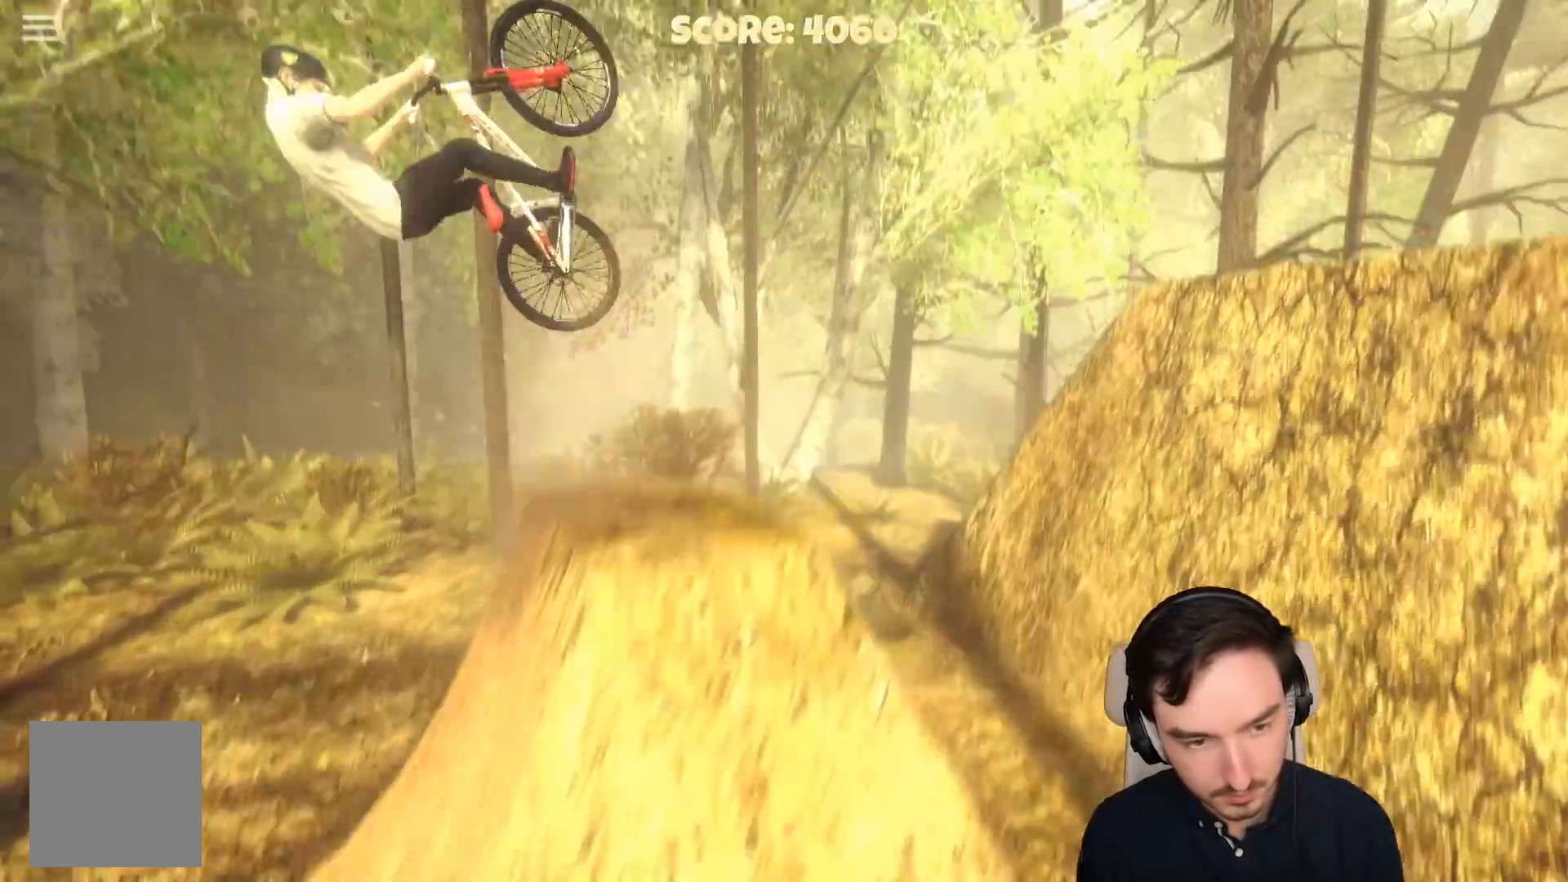
{"buttons": ["R1"], "left_stick": "center", "right_stick": "center", "events": [[500, "left_stick", "center"]]}
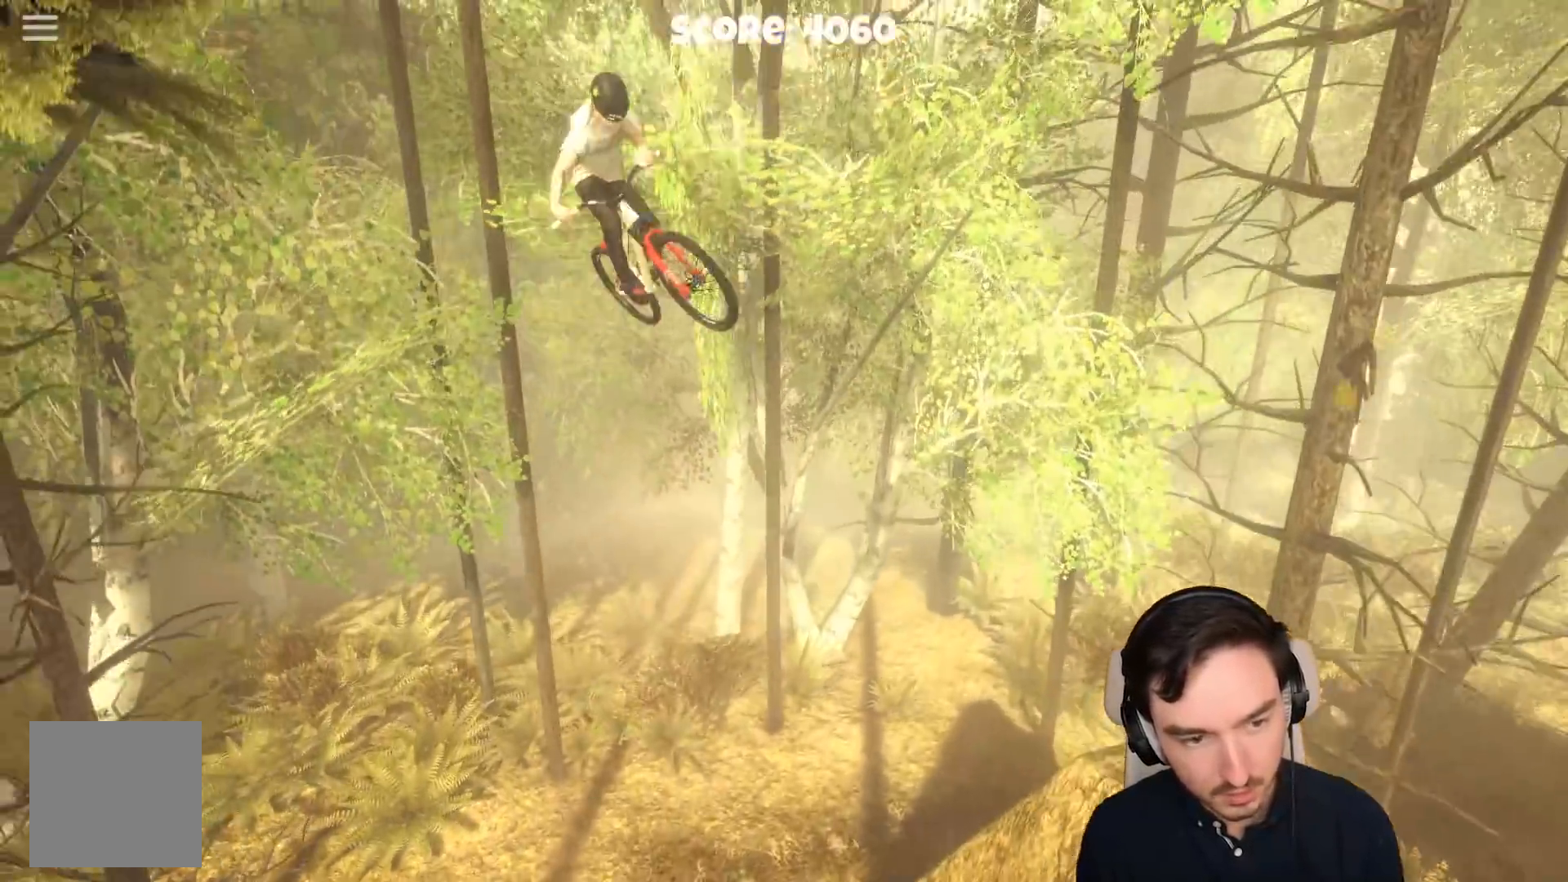
{"buttons": ["A"], "left_stick": "center", "right_stick": "center", "events": [[100, "R1", "up"], [200, "A", "down"]]}
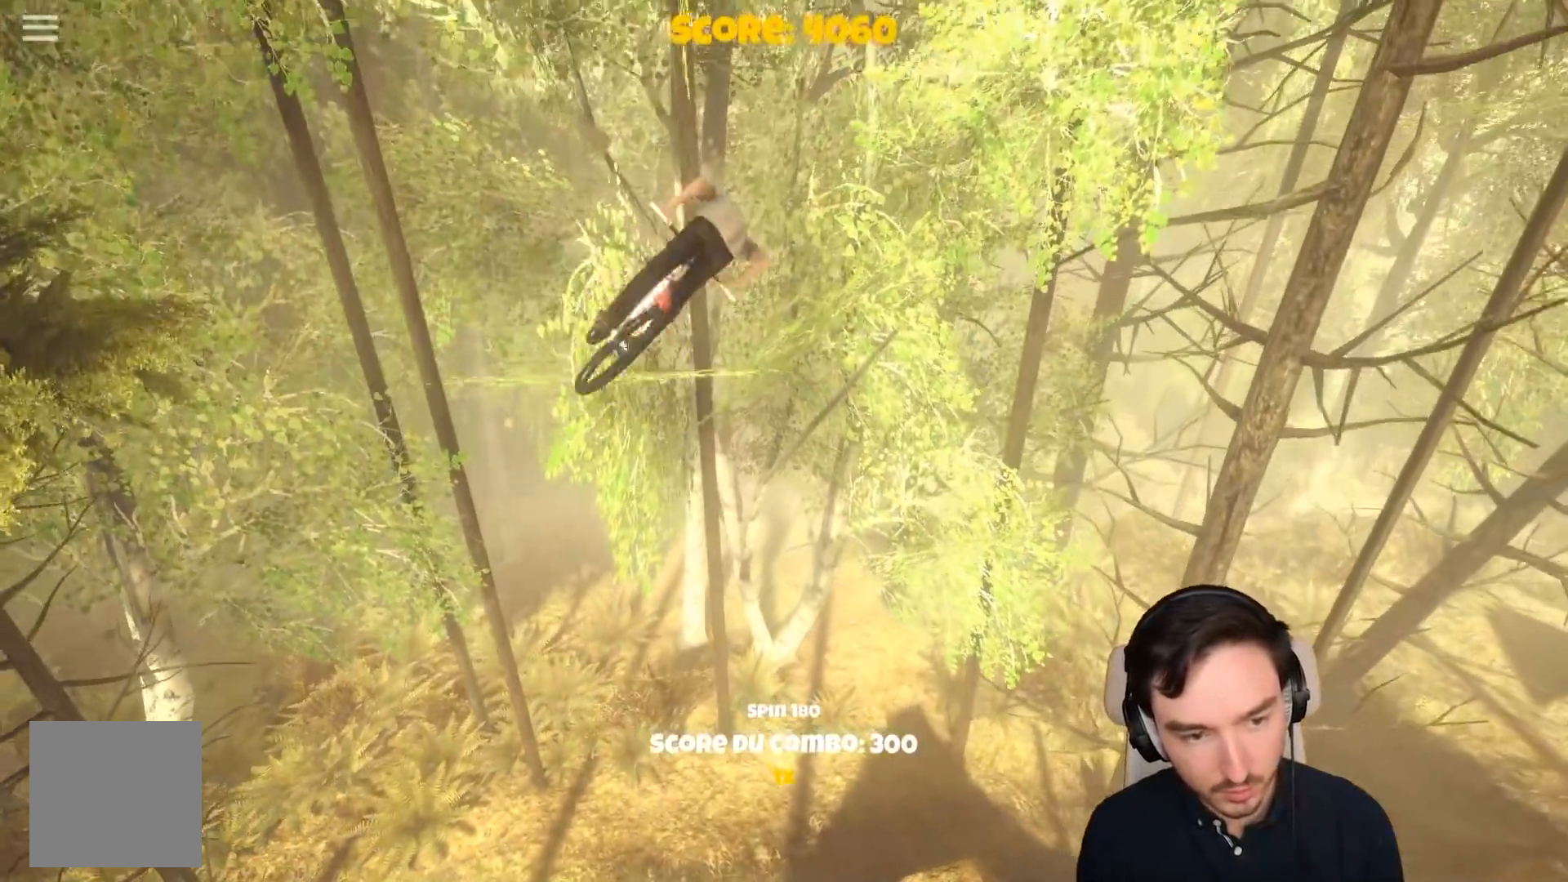
{"buttons": ["A"], "left_stick": "center", "right_stick": "center", "events": []}
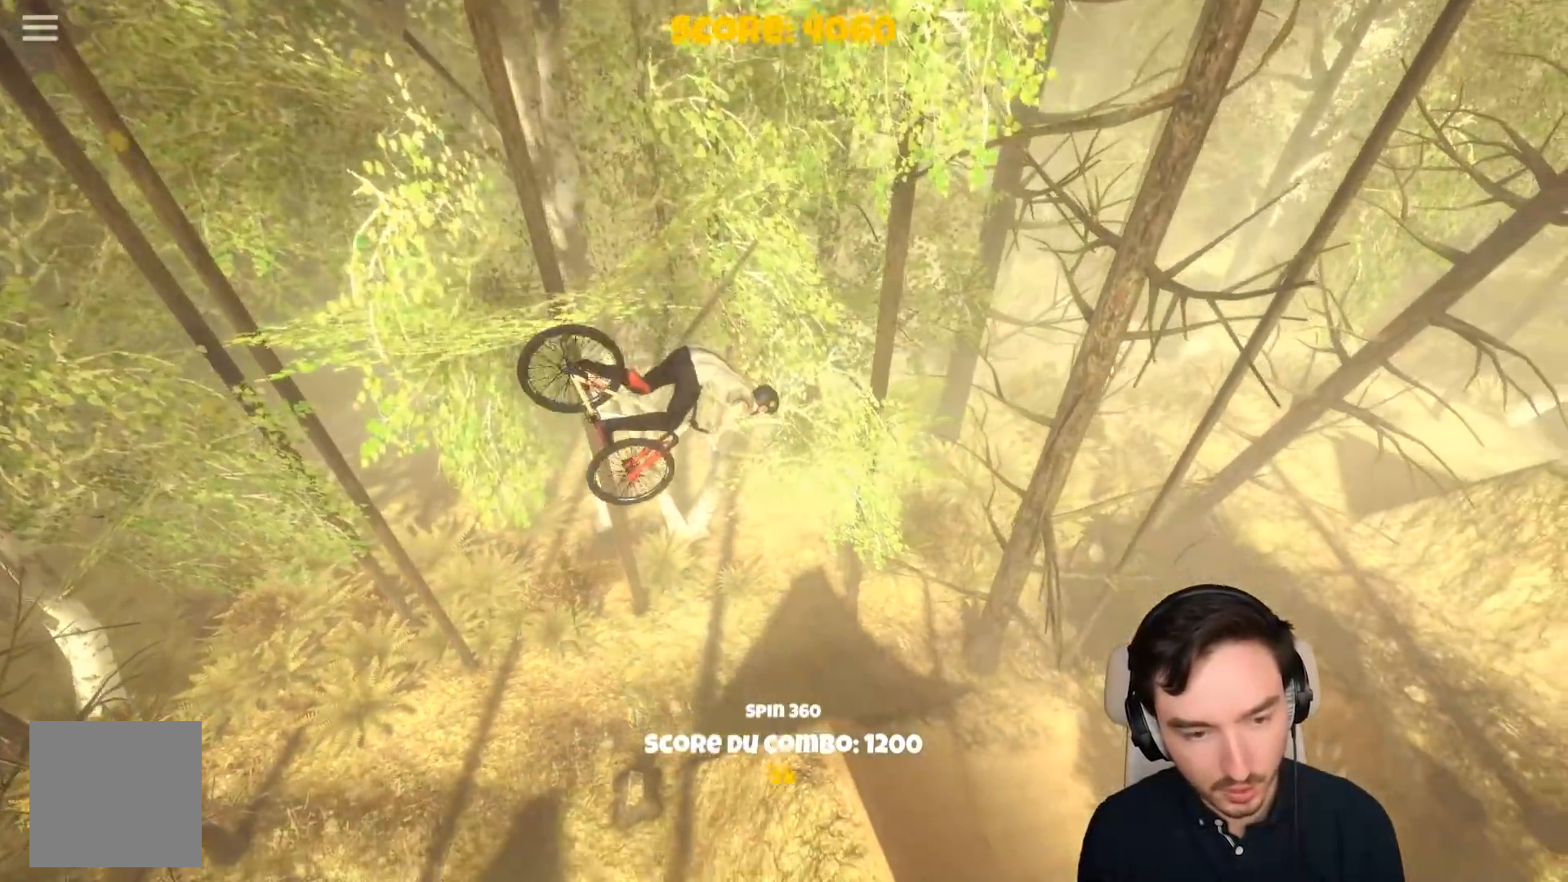
{"buttons": ["A"], "left_stick": "left", "right_stick": "center", "events": [[300, "left_stick", "left"]]}
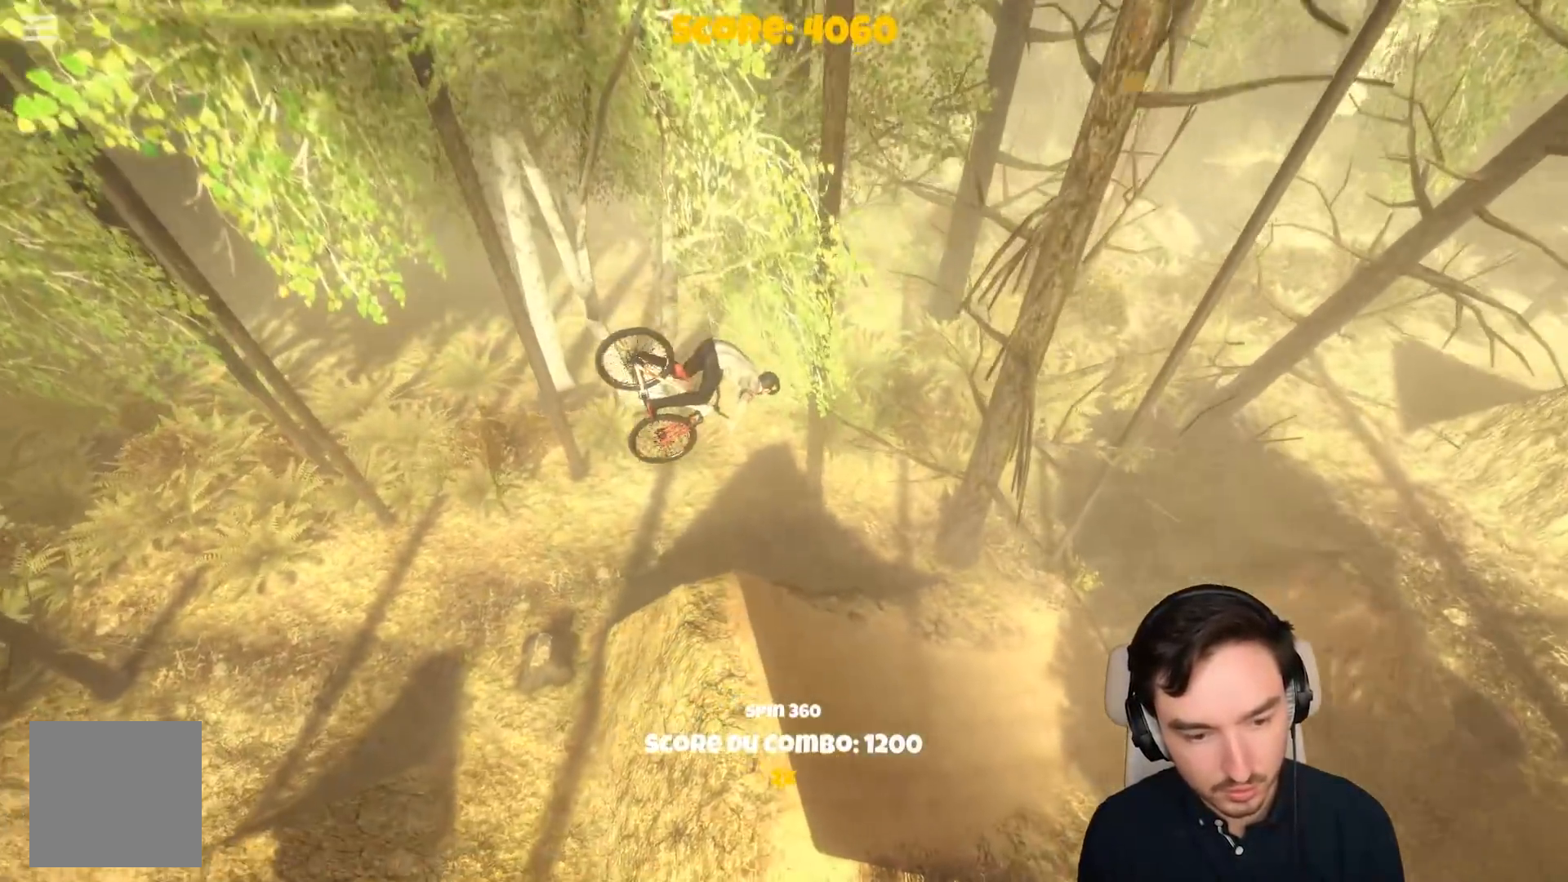
{"buttons": ["A"], "left_stick": "left", "right_stick": "center", "events": [[50, "left_stick", "center"], [383, "left_stick", "left"]]}
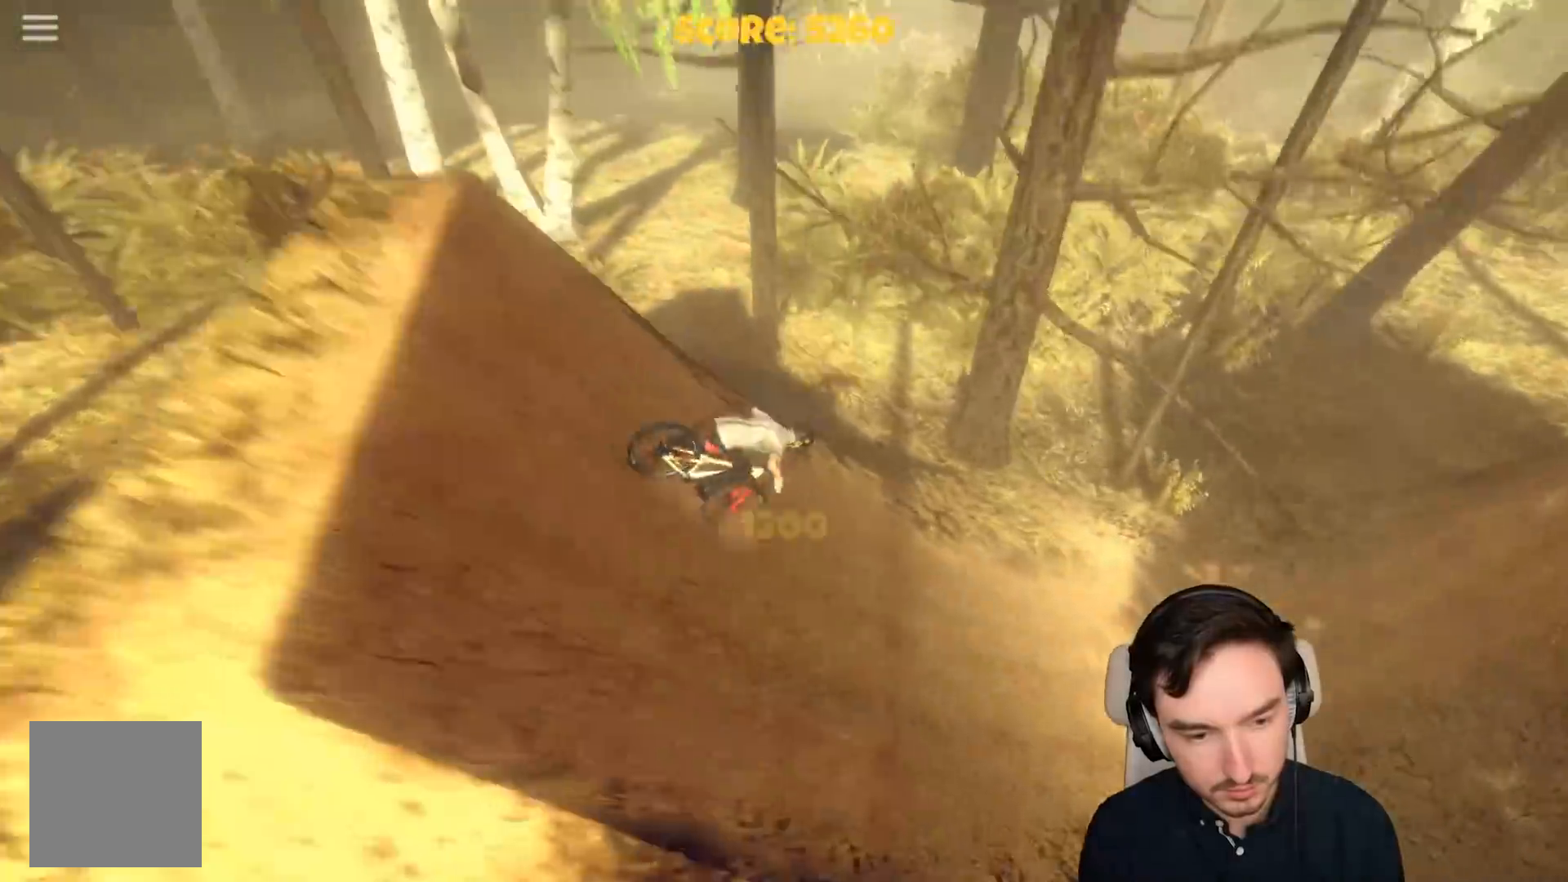
{"buttons": [], "left_stick": "left", "right_stick": "center", "events": [[500, "A", "up"]]}
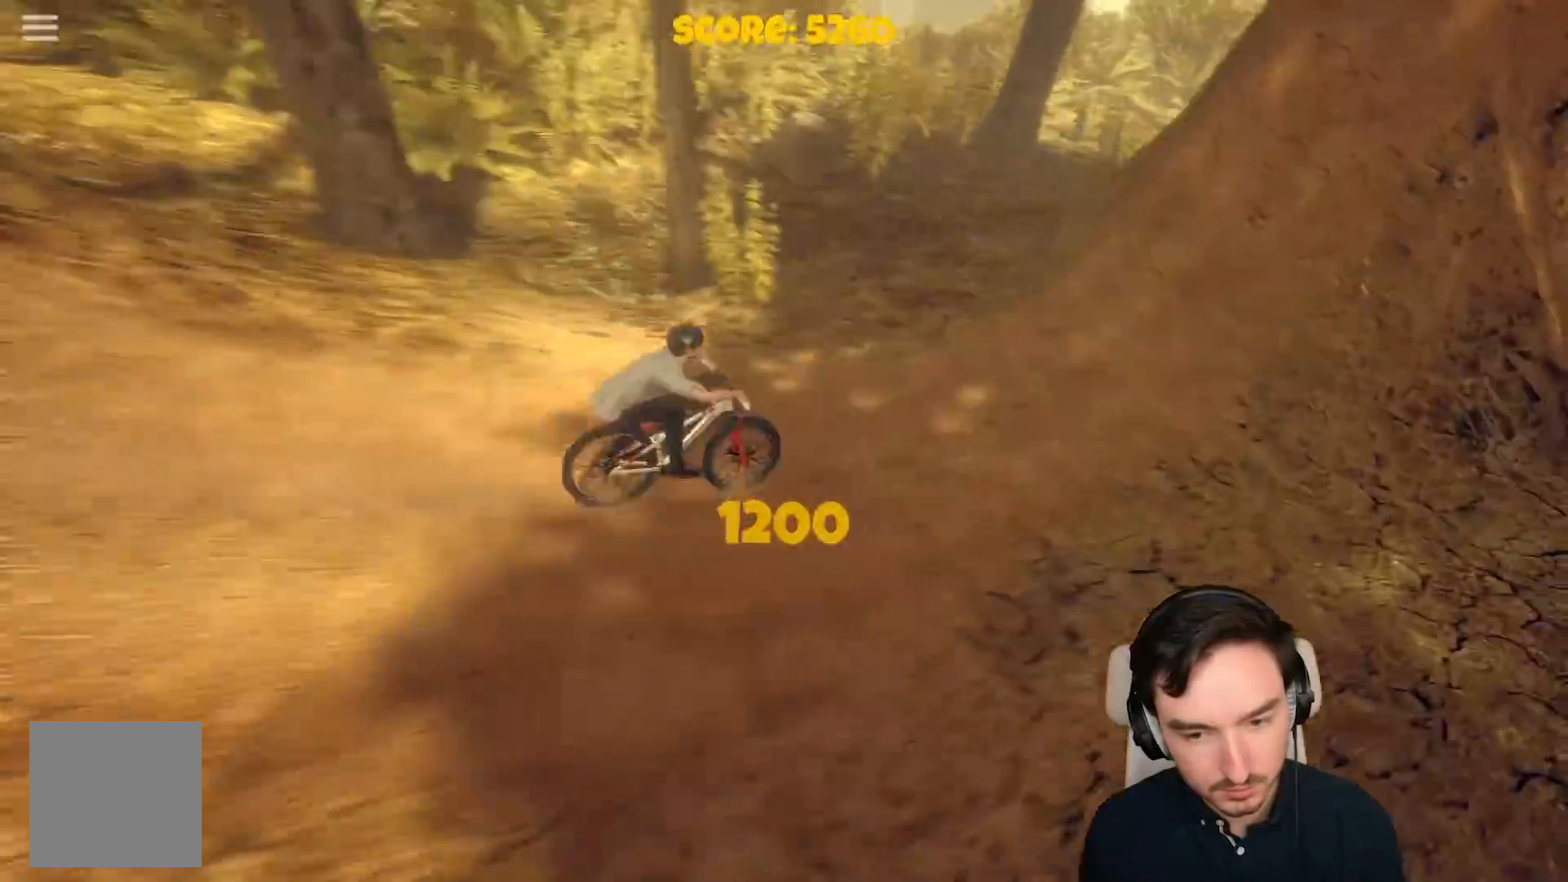
{"buttons": ["R1"], "left_stick": "center", "right_stick": "center", "events": [[17, "left_stick", "down-left"], [50, "A", "down"], [183, "left_stick", "center"], [267, "A", "up"], [350, "R1", "down"]]}
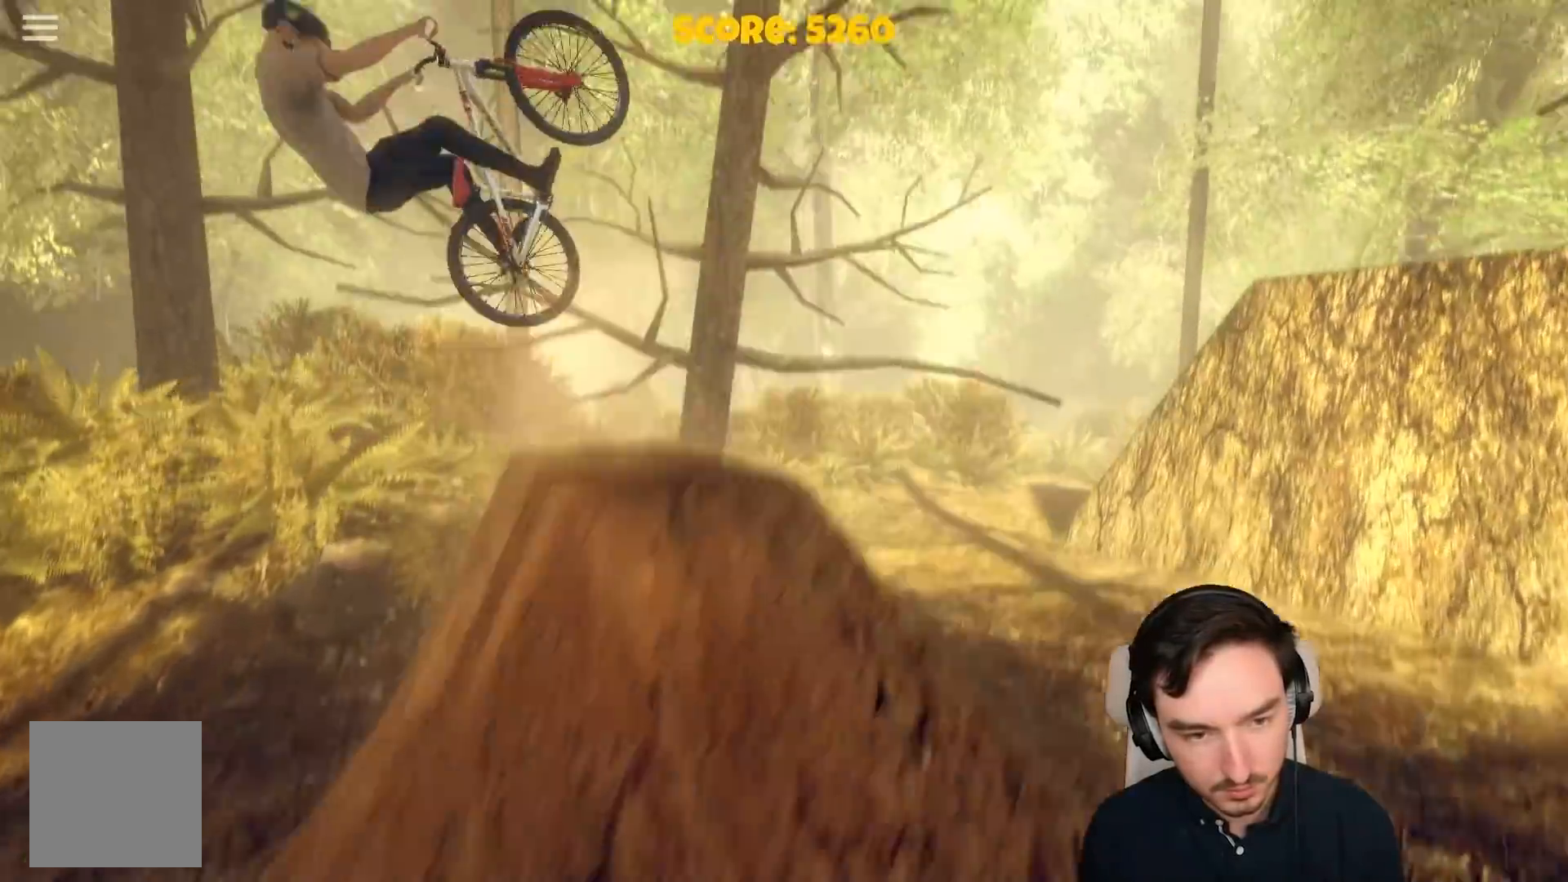
{"buttons": ["R1"], "left_stick": "center", "right_stick": "center", "events": [[117, "left_stick", "right"], [417, "left_stick", "center"]]}
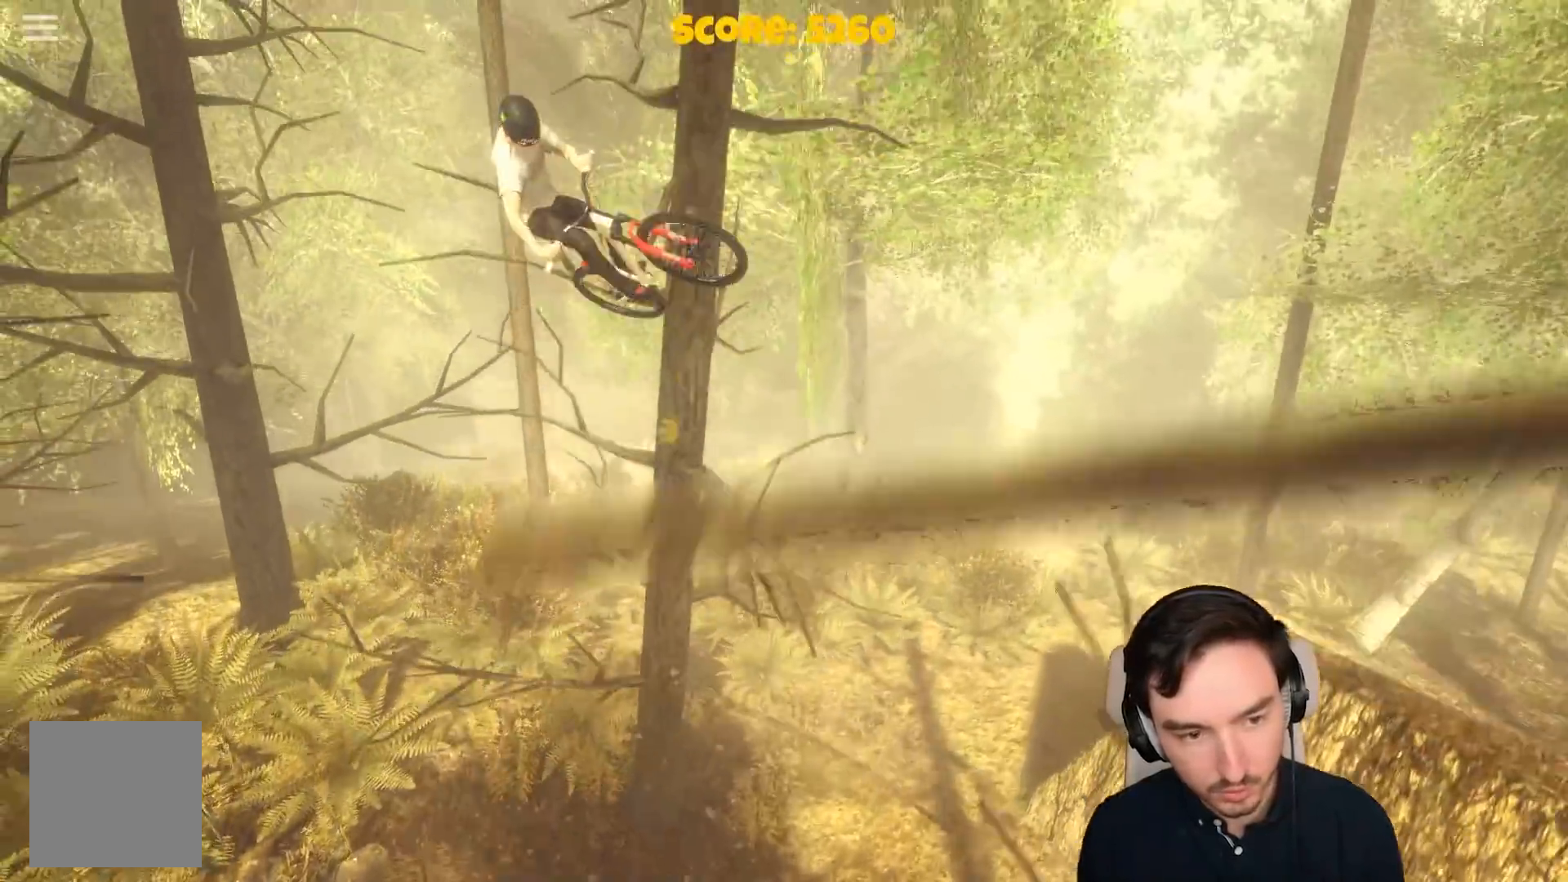
{"buttons": ["R1"], "left_stick": "center", "right_stick": "center", "events": []}
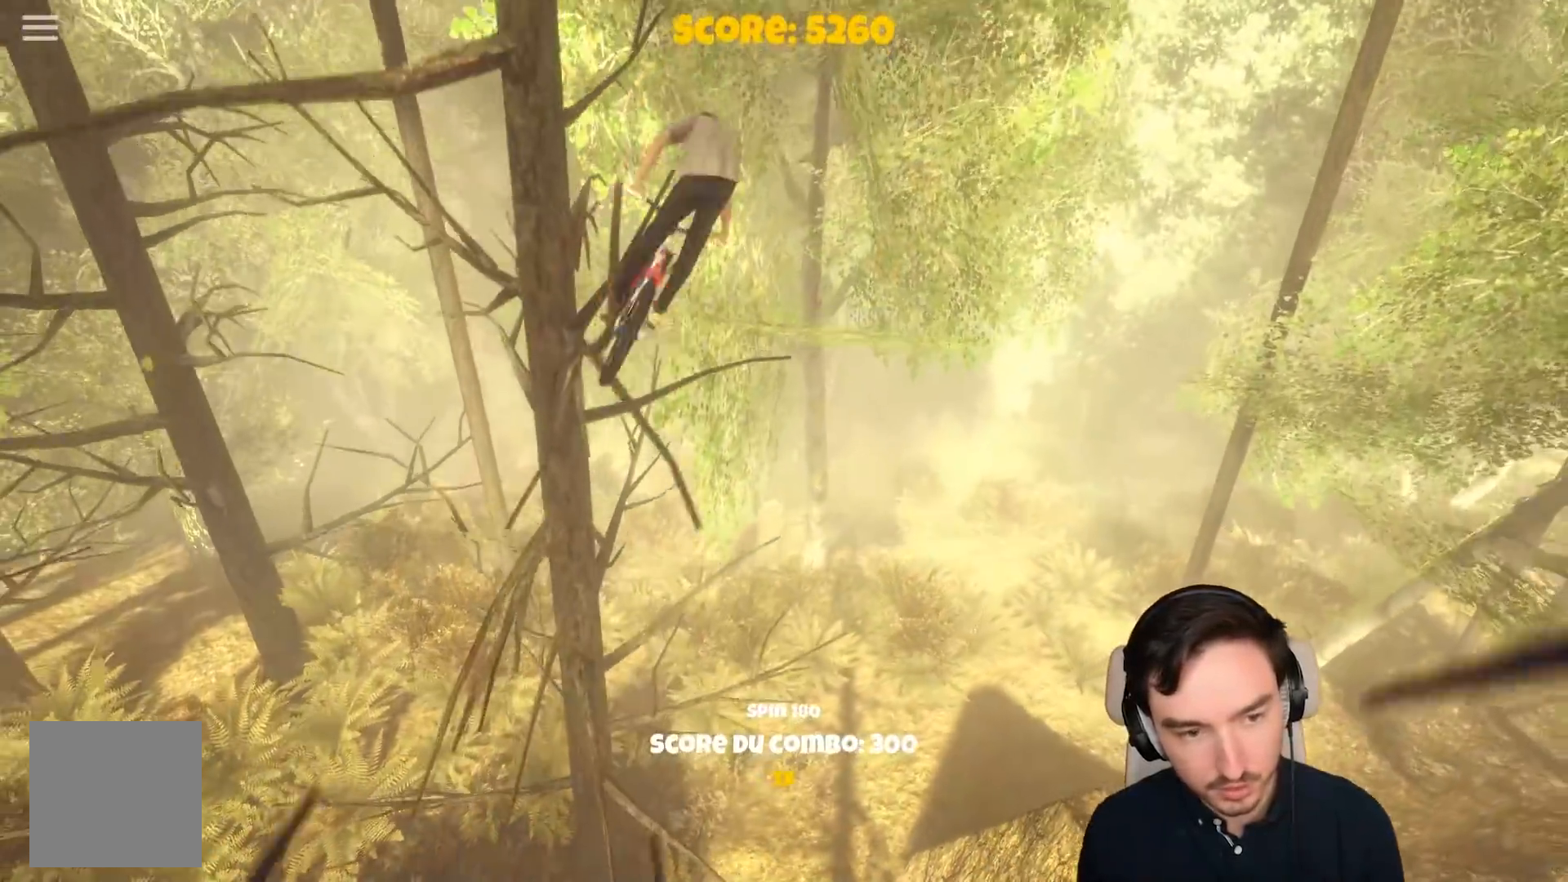
{"buttons": ["R1"], "left_stick": "center", "right_stick": "center", "events": []}
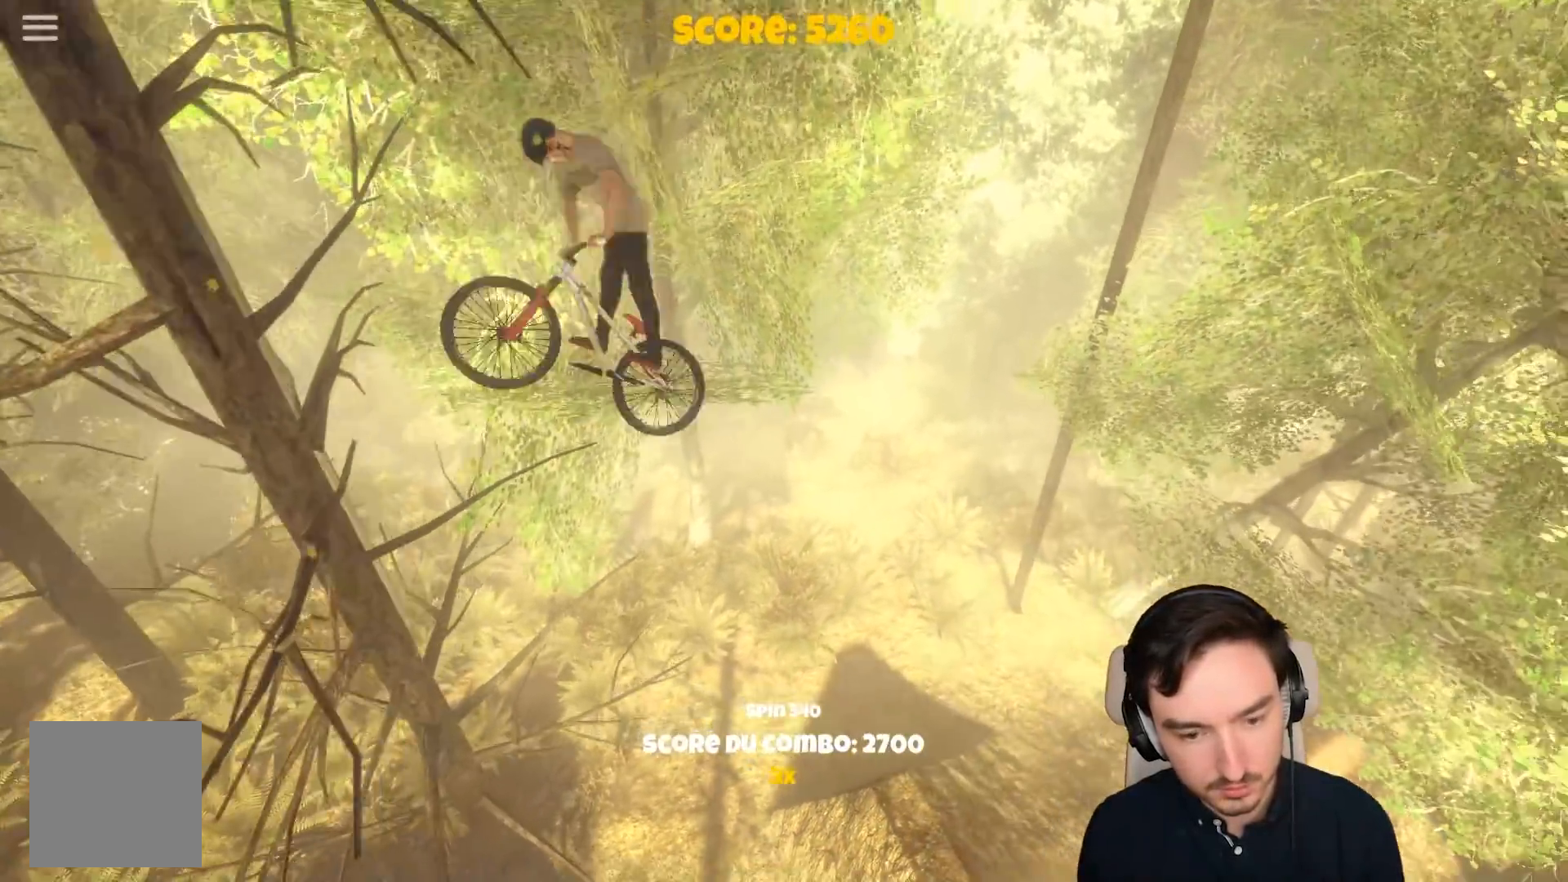
{"buttons": ["A"], "left_stick": "center", "right_stick": "center", "events": [[67, "R1", "up"], [217, "A", "down"]]}
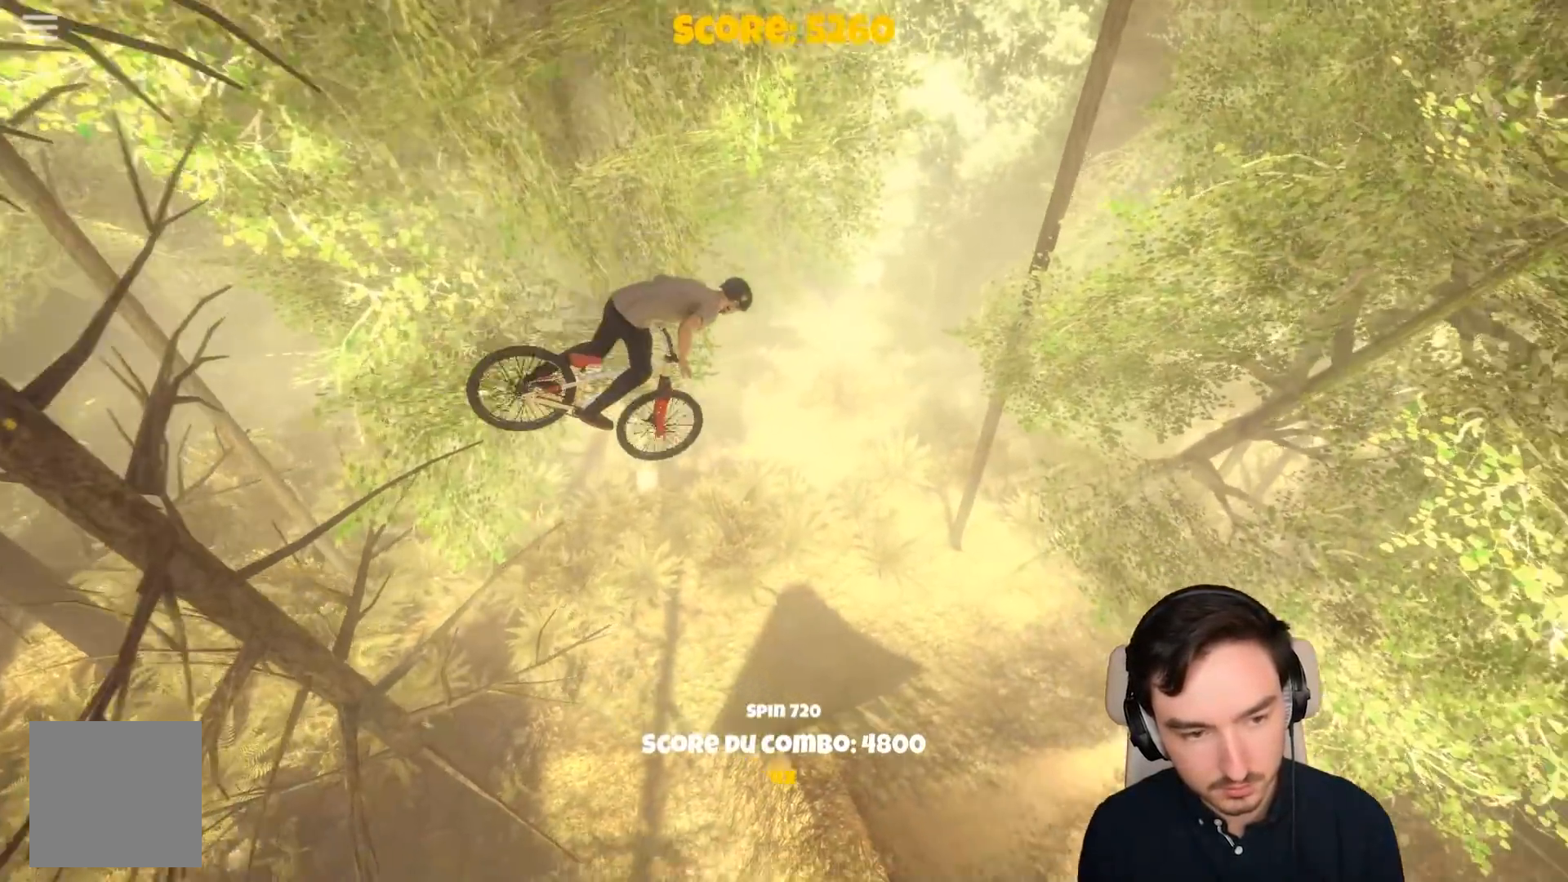
{"buttons": ["A"], "left_stick": "center", "right_stick": "center", "events": []}
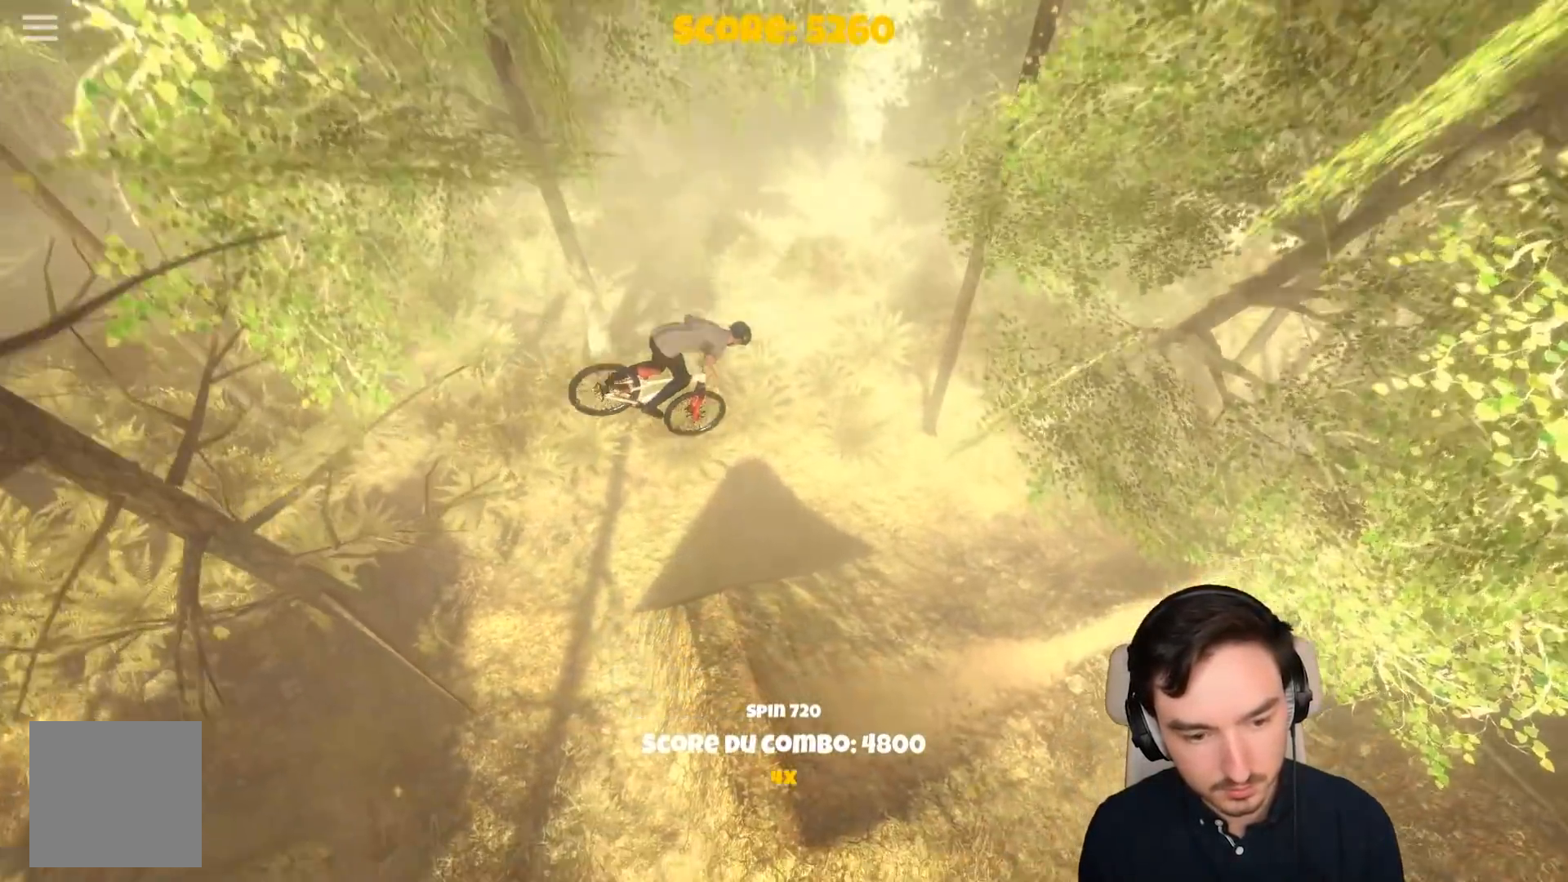
{"buttons": ["A"], "left_stick": "left", "right_stick": "center", "events": [[50, "left_stick", "right"], [233, "left_stick", "center"], [383, "left_stick", "left"]]}
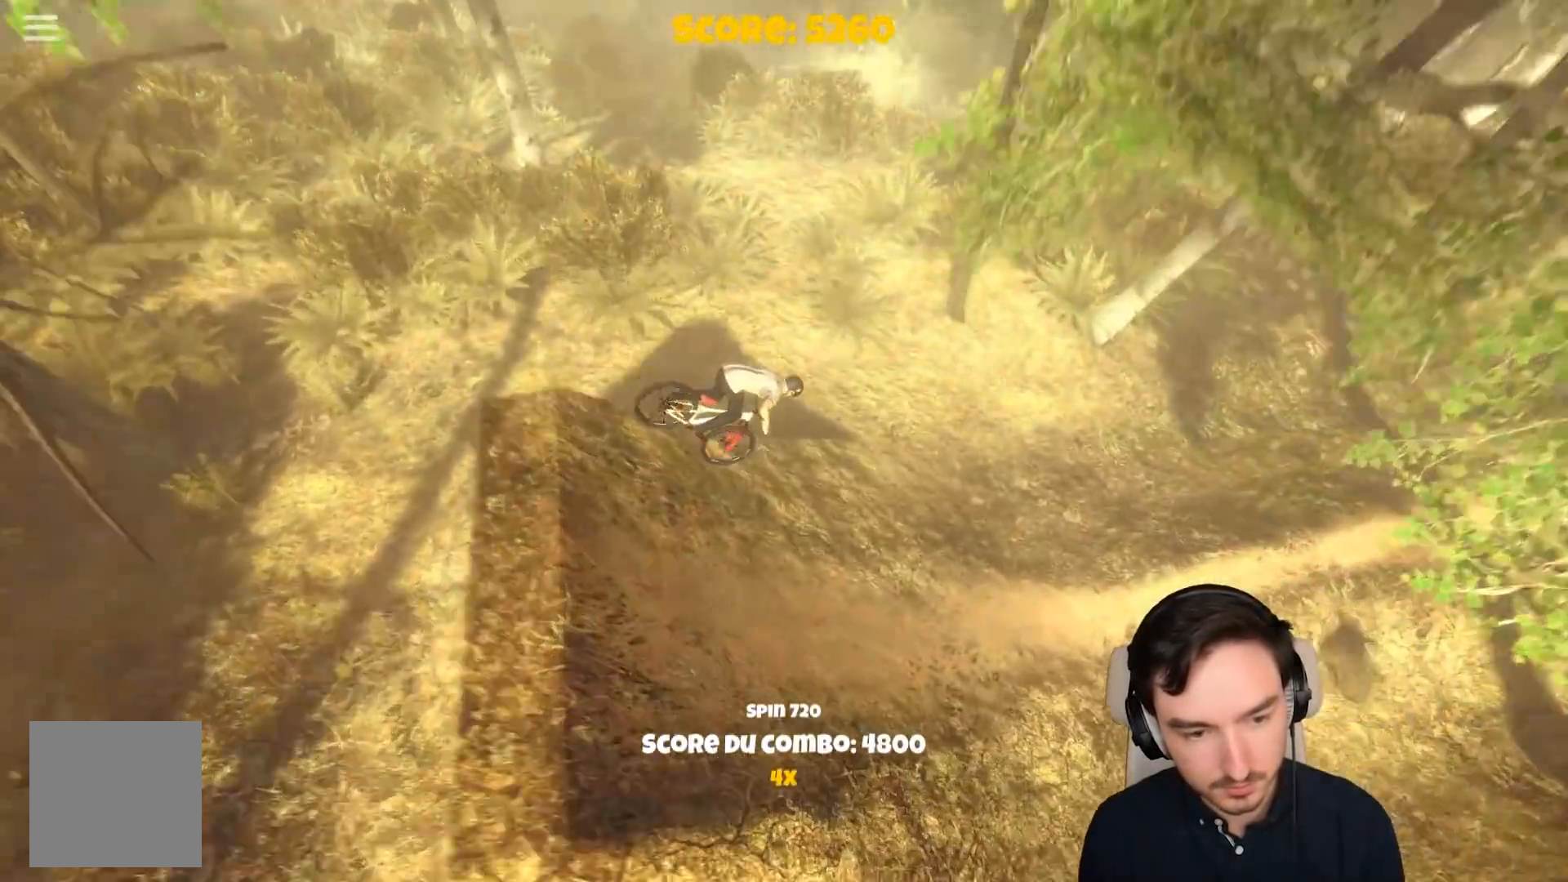
{"buttons": ["A"], "left_stick": "center", "right_stick": "center", "events": [[33, "left_stick", "center"], [233, "left_stick", "left"], [433, "left_stick", "center"]]}
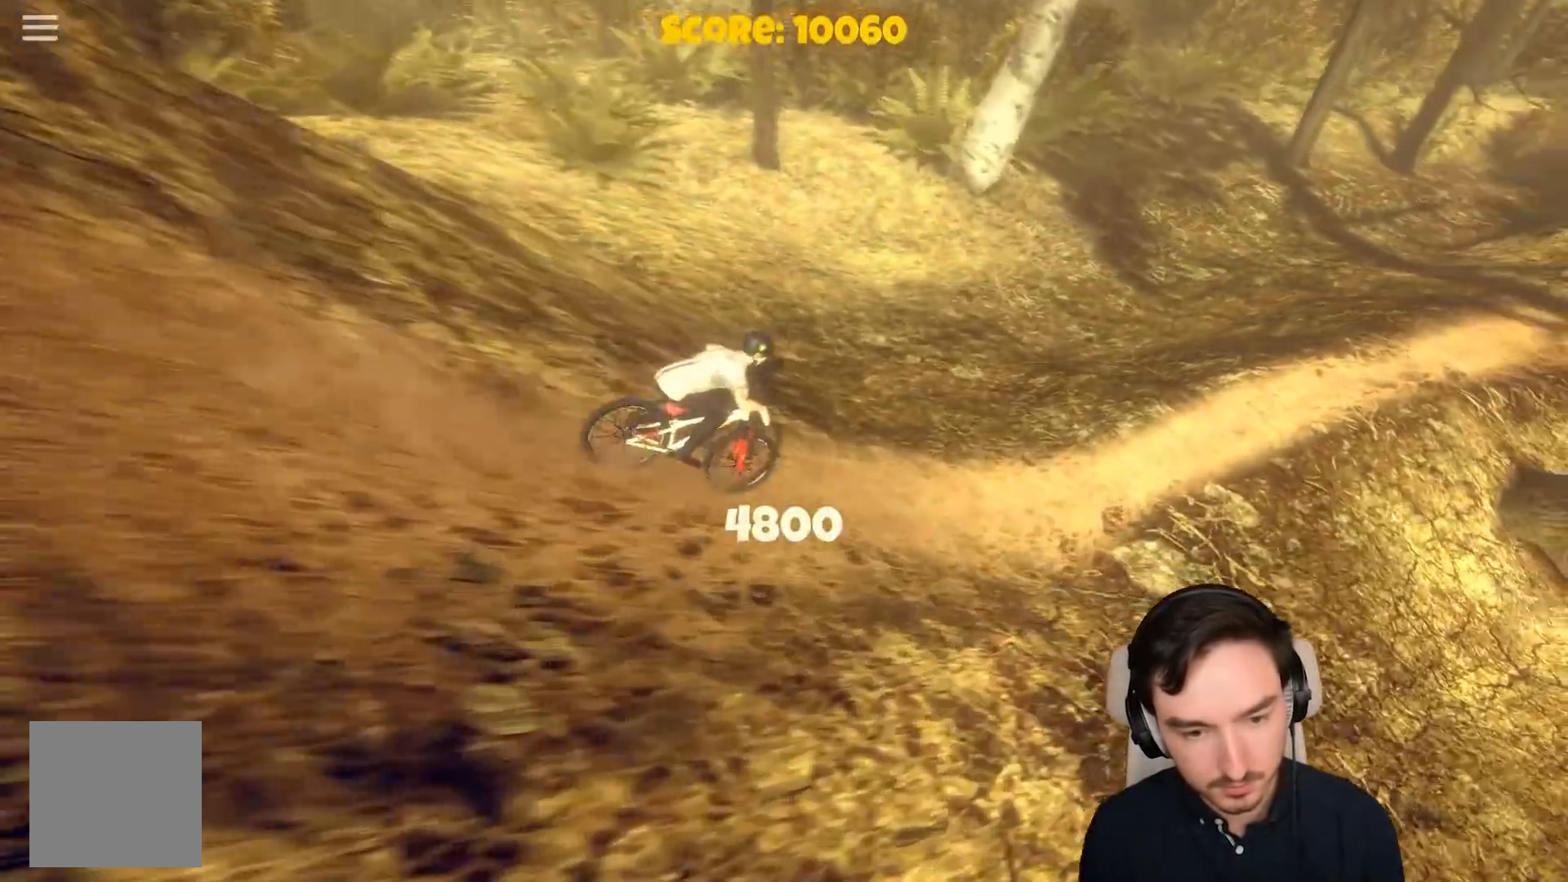
{"buttons": ["A"], "left_stick": "center", "right_stick": "center", "events": []}